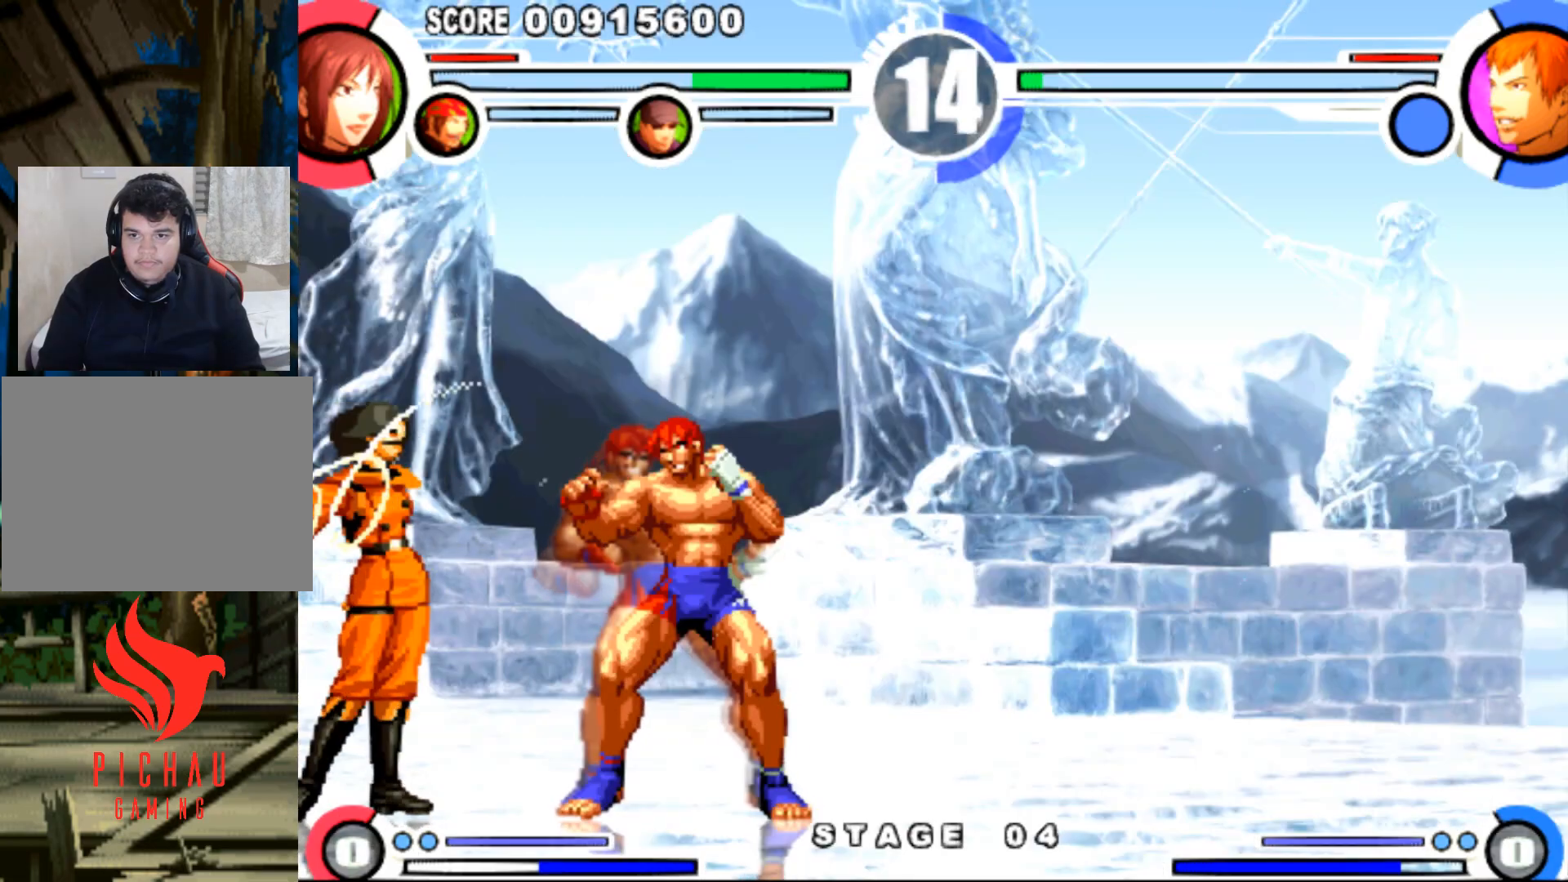
Gameplay with a controller (arcade stick); each line is a JSON object with the inputs held at the frame after it. "events" lists button and stick changes between this image and that frame as [ms after this image, input, new state], when the widget could be followed in between. Not read: CIRCLE L3 R3.
{"buttons": ["DPAD_DOWN", "DPAD_LEFT"], "events": []}
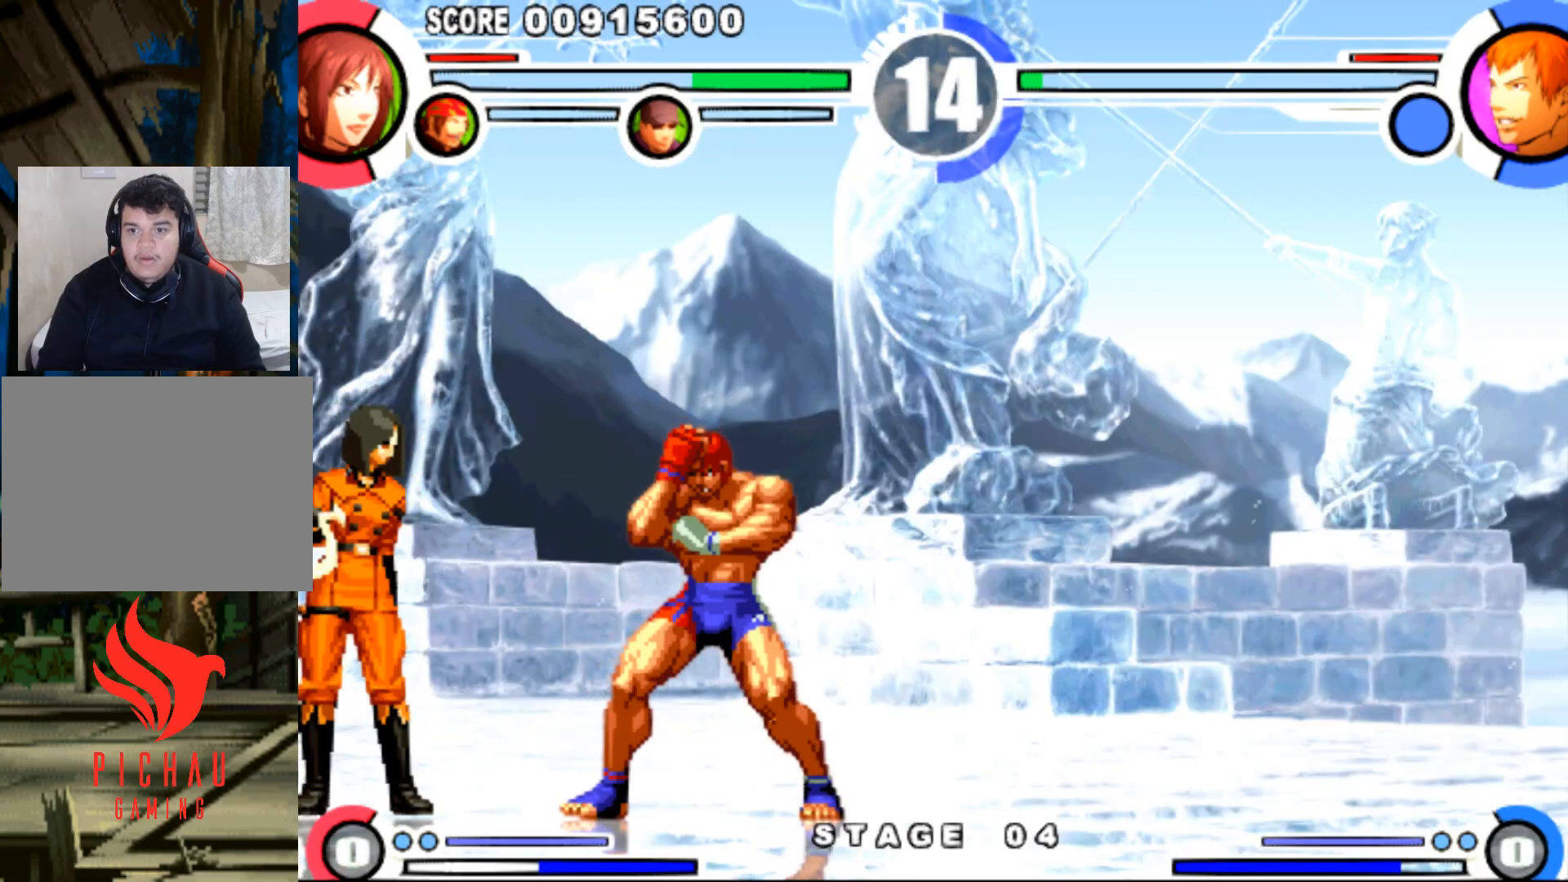
{"buttons": ["DPAD_LEFT"], "events": [[434, "DPAD_DOWN", "up"]]}
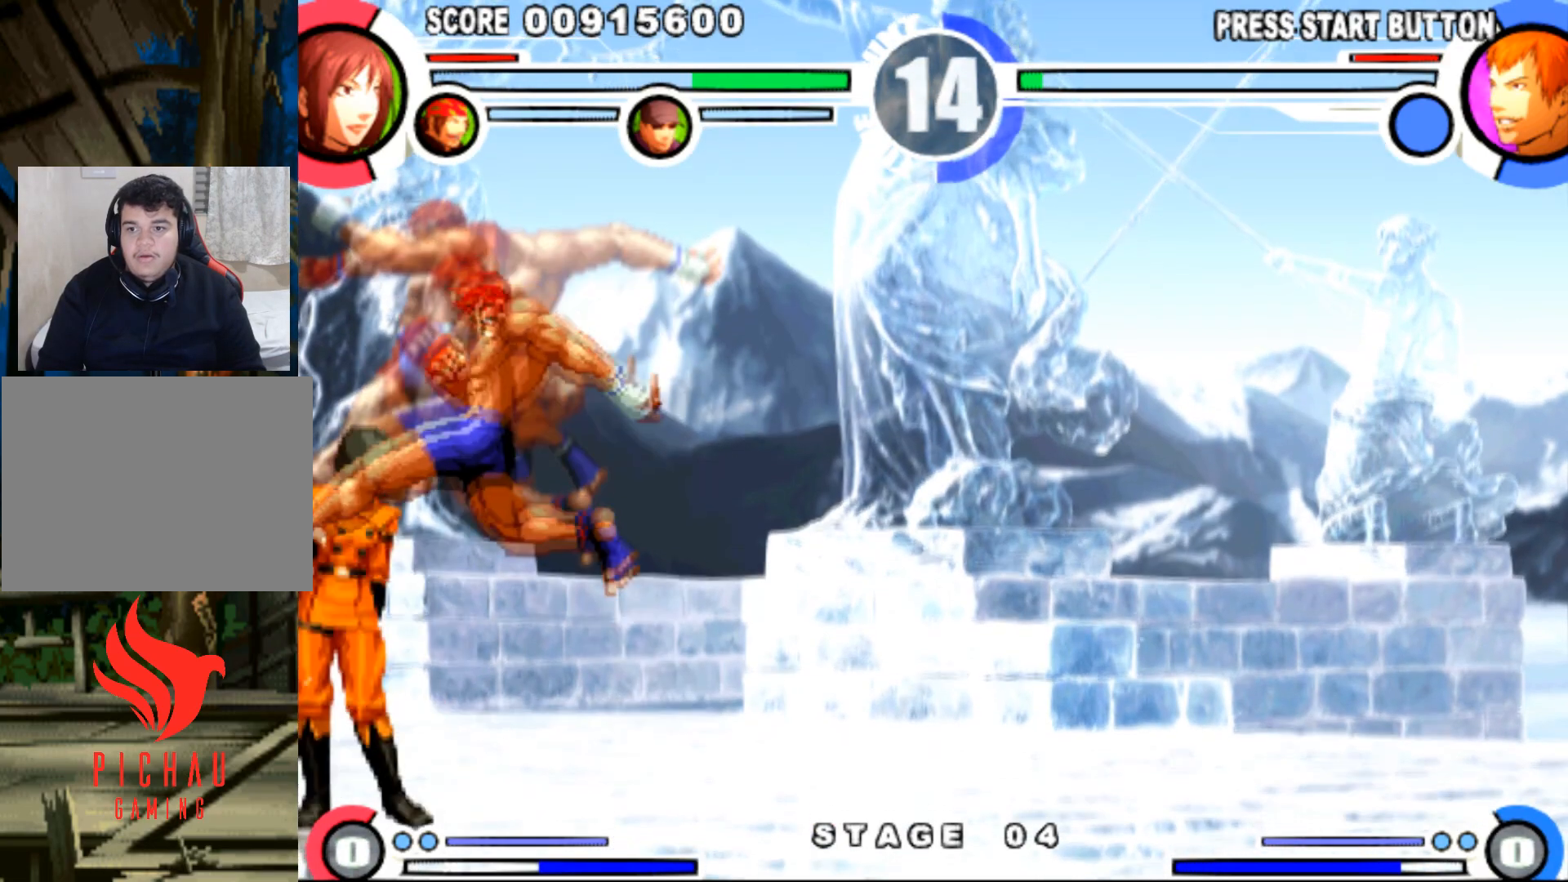
{"buttons": ["DPAD_DOWN", "DPAD_LEFT"], "events": [[300, "DPAD_DOWN", "down"]]}
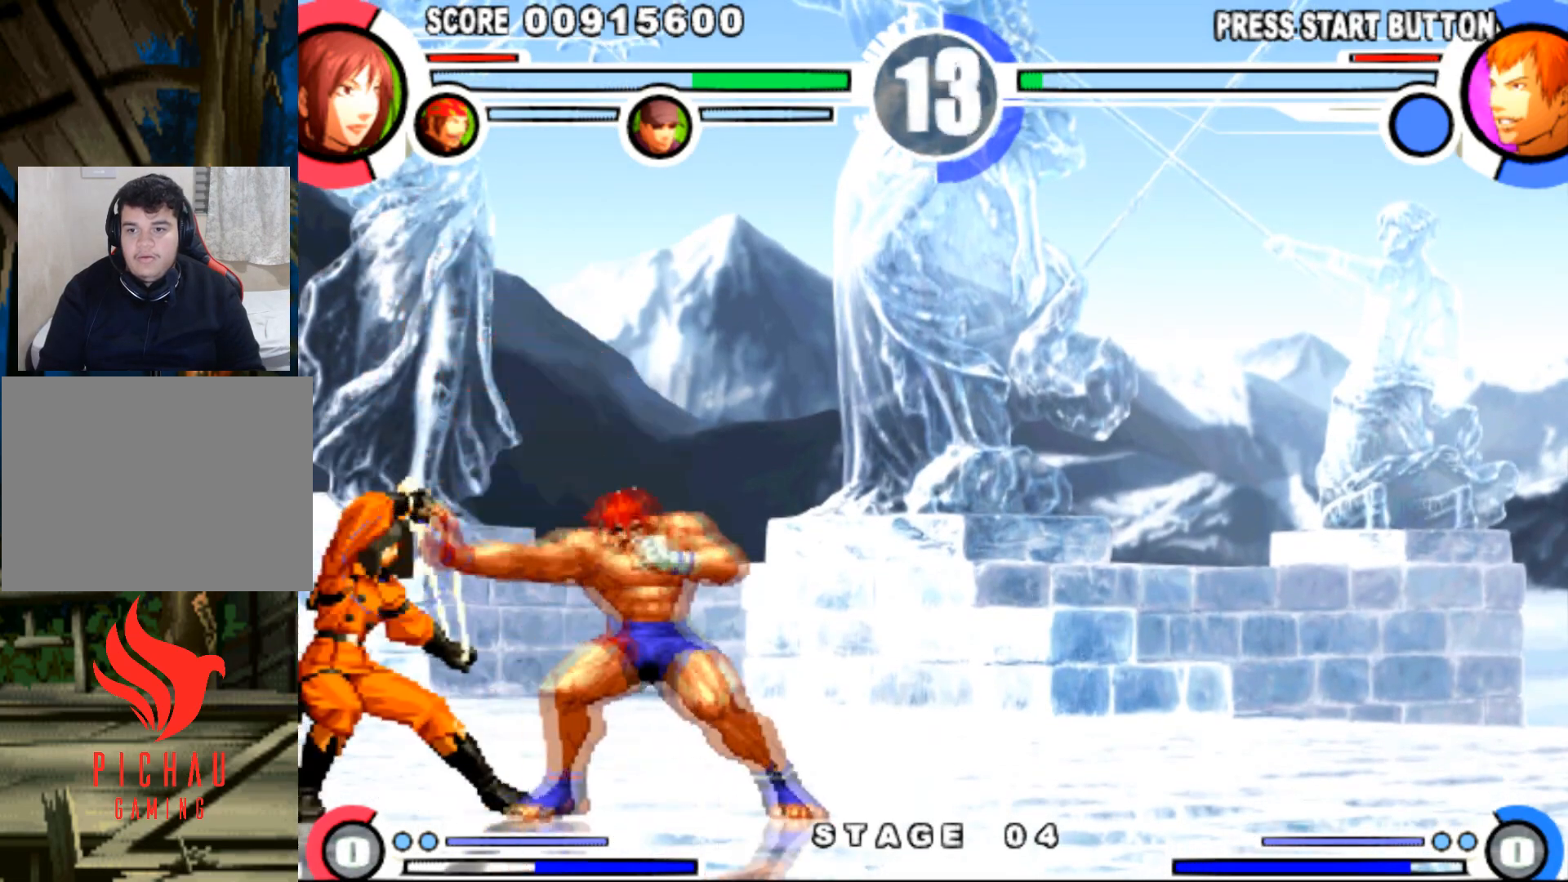
{"buttons": [], "events": [[184, "DPAD_DOWN", "up"], [251, "DPAD_UP", "down"], [301, "CROSS", "down"], [301, "DPAD_UP", "up"], [317, "DPAD_LEFT", "up"], [367, "CROSS", "up"]]}
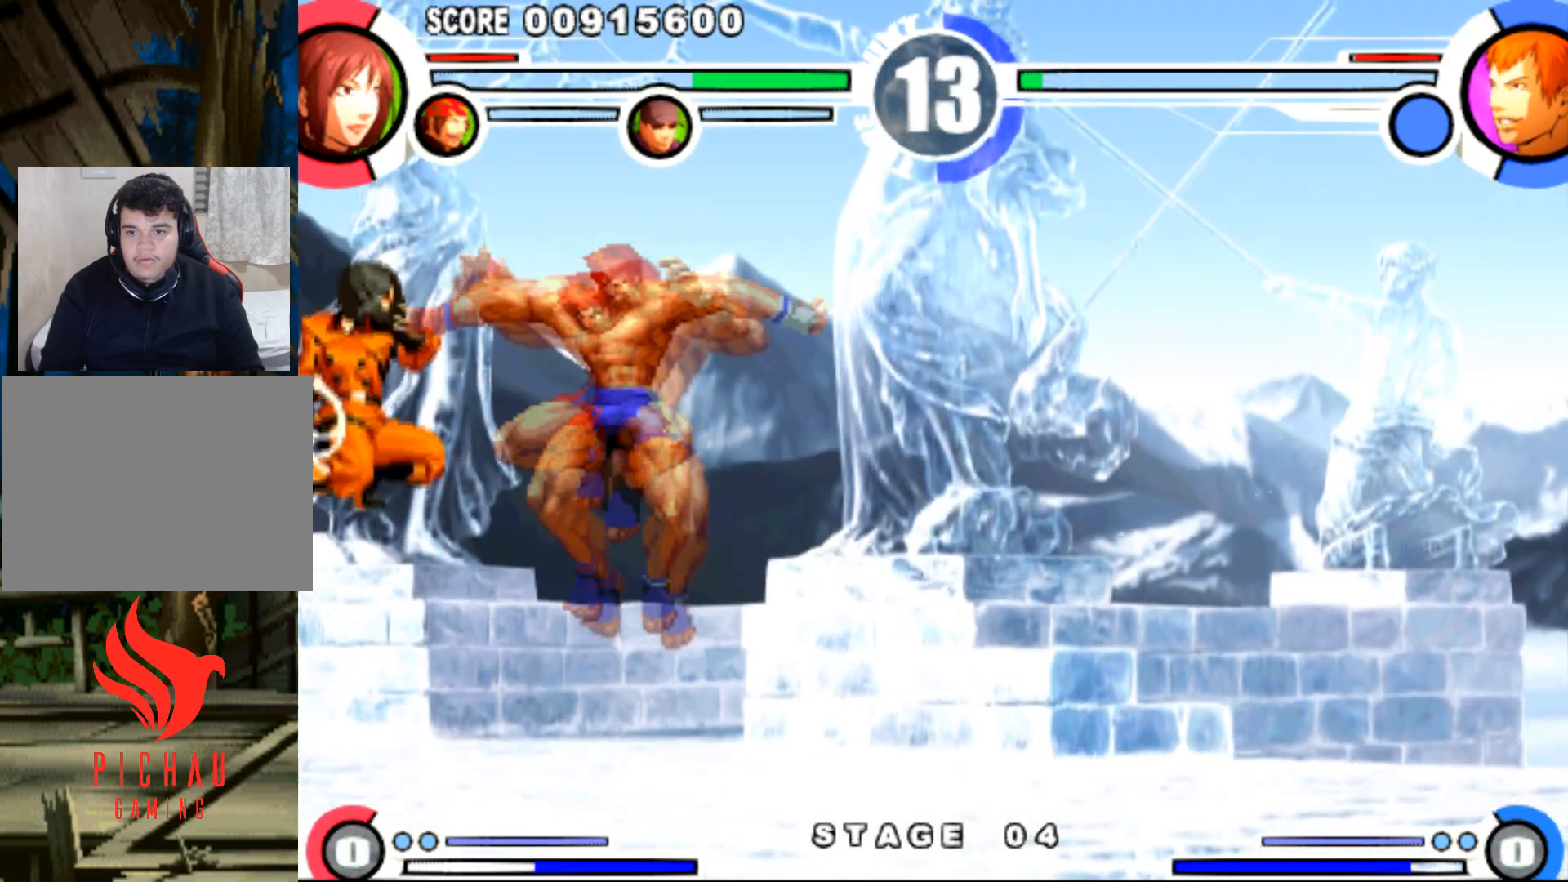
{"buttons": ["DPAD_RIGHT"], "events": [[33, "DPAD_LEFT", "down"], [333, "DPAD_LEFT", "up"], [350, "DPAD_RIGHT", "down"]]}
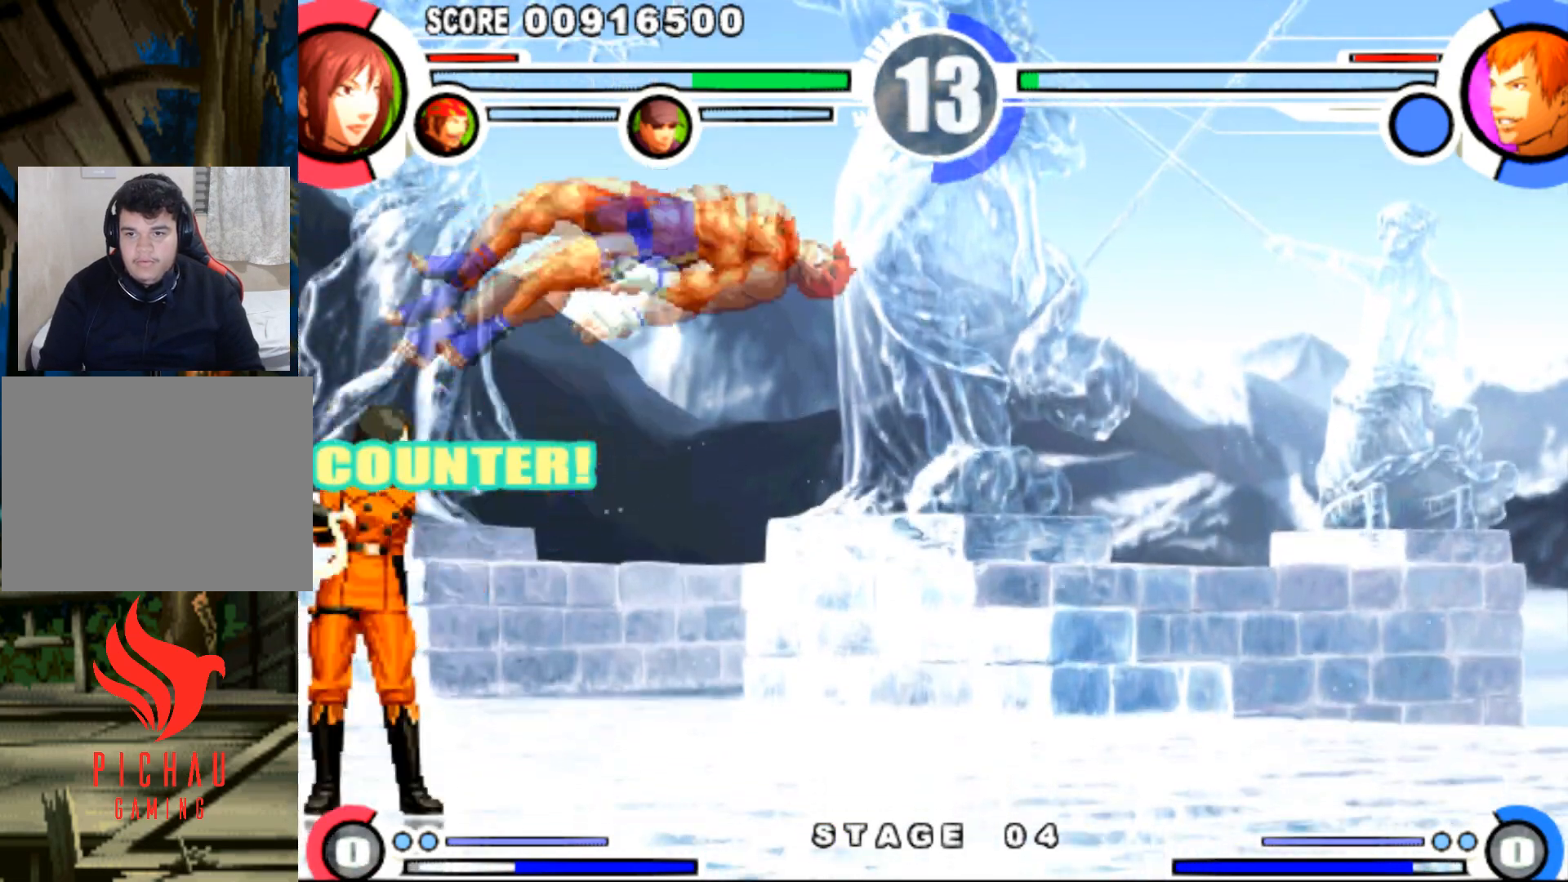
{"buttons": [], "events": [[217, "DPAD_RIGHT", "up"], [234, "R1", "down"], [317, "R1", "up"]]}
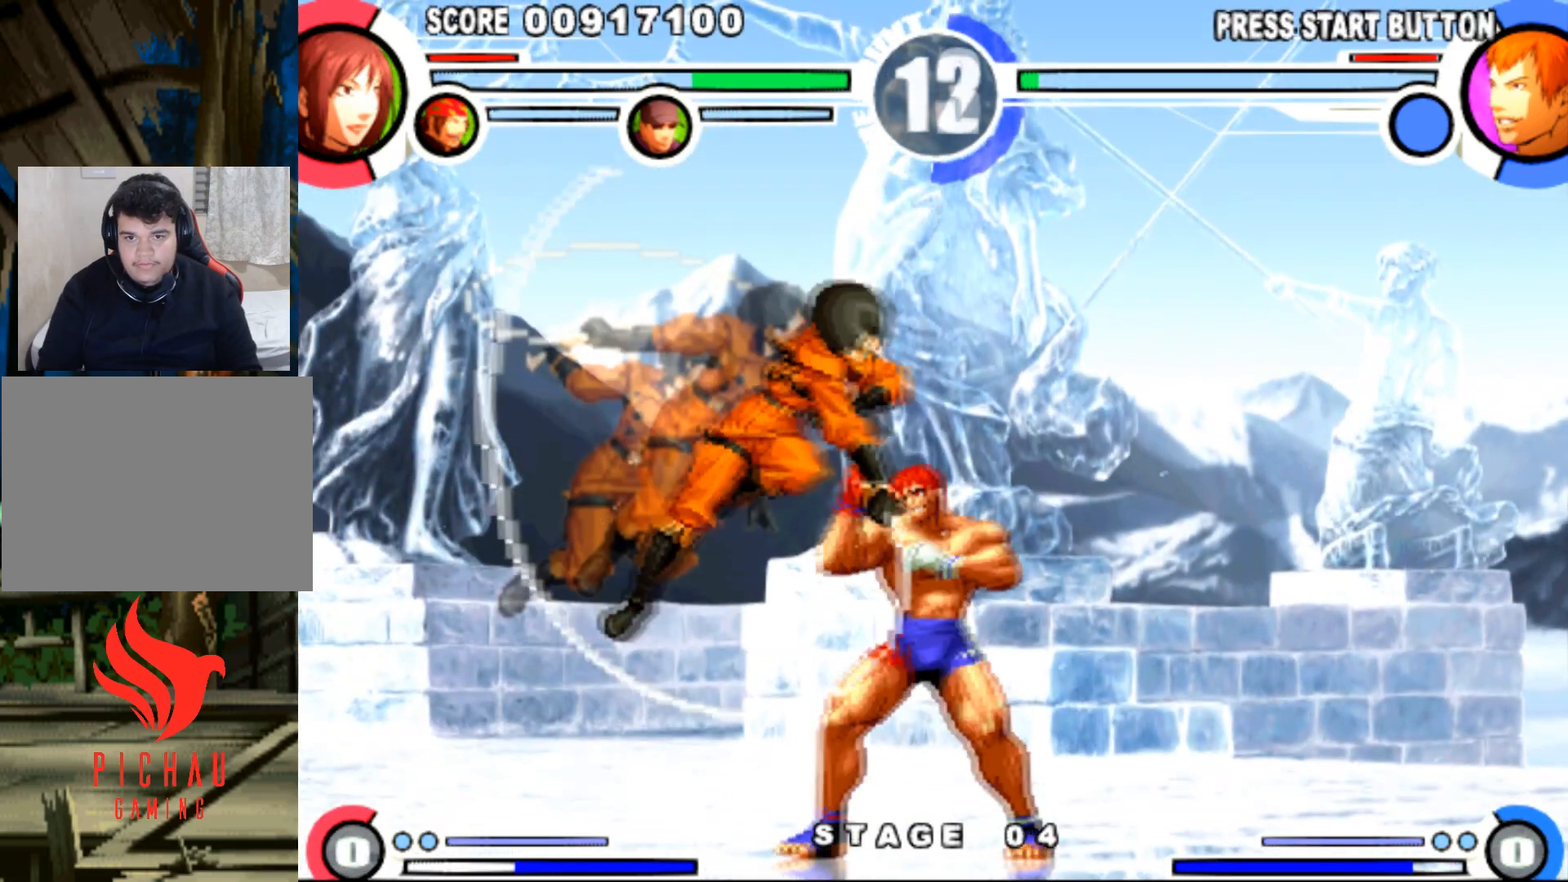
{"buttons": [], "events": [[200, "DPAD_RIGHT", "down"], [267, "DPAD_UP", "down"], [333, "DPAD_RIGHT", "up"], [367, "DPAD_UP", "up"], [367, "R1", "down"], [434, "R1", "up"]]}
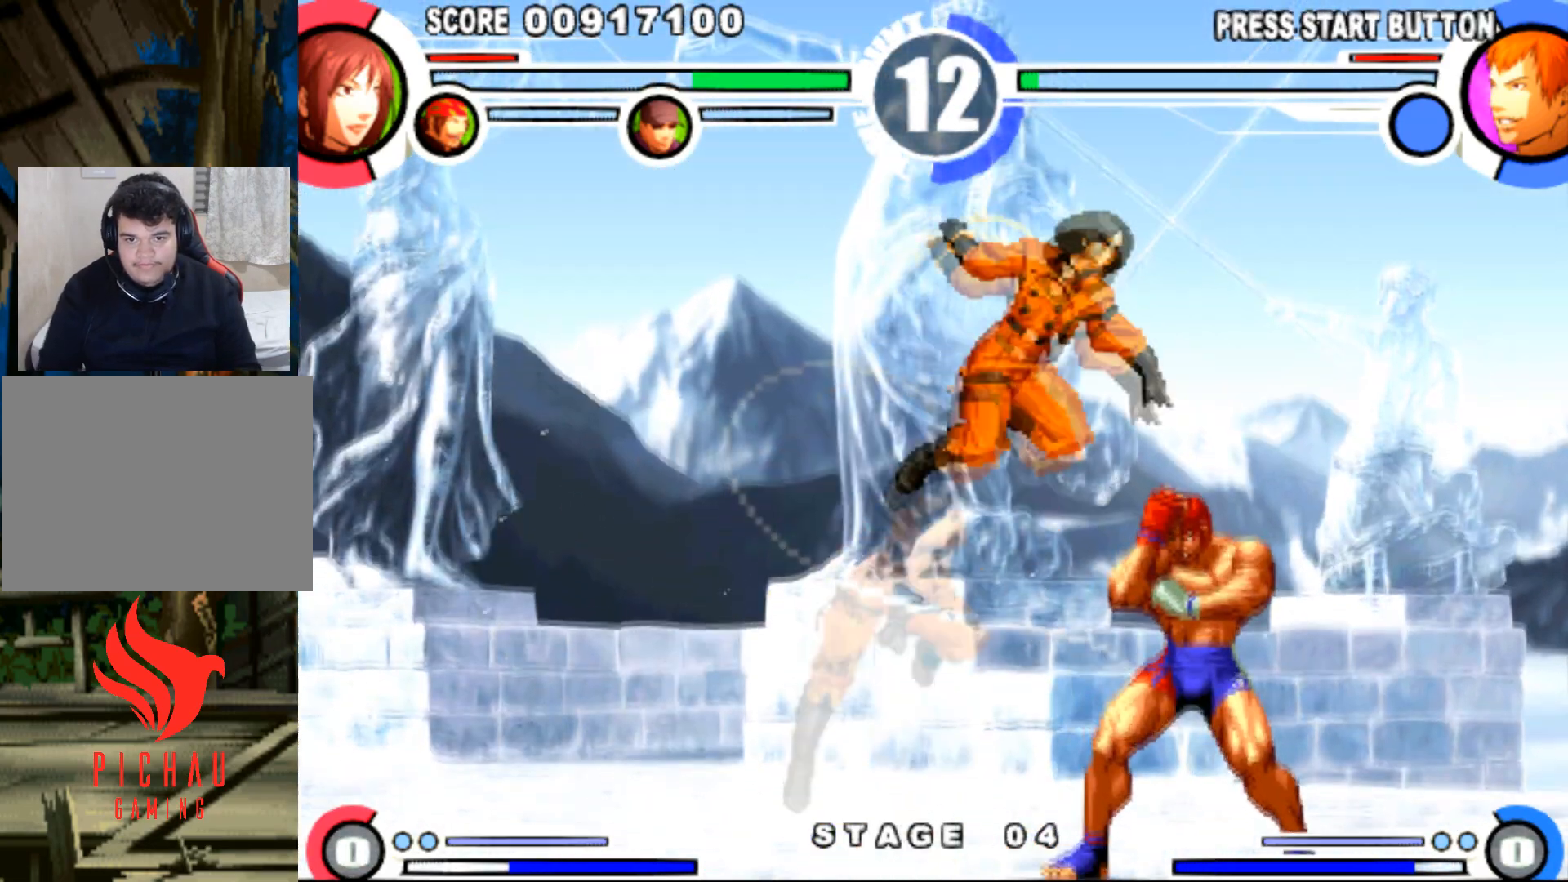
{"buttons": ["DPAD_RIGHT"], "events": [[417, "DPAD_RIGHT", "down"]]}
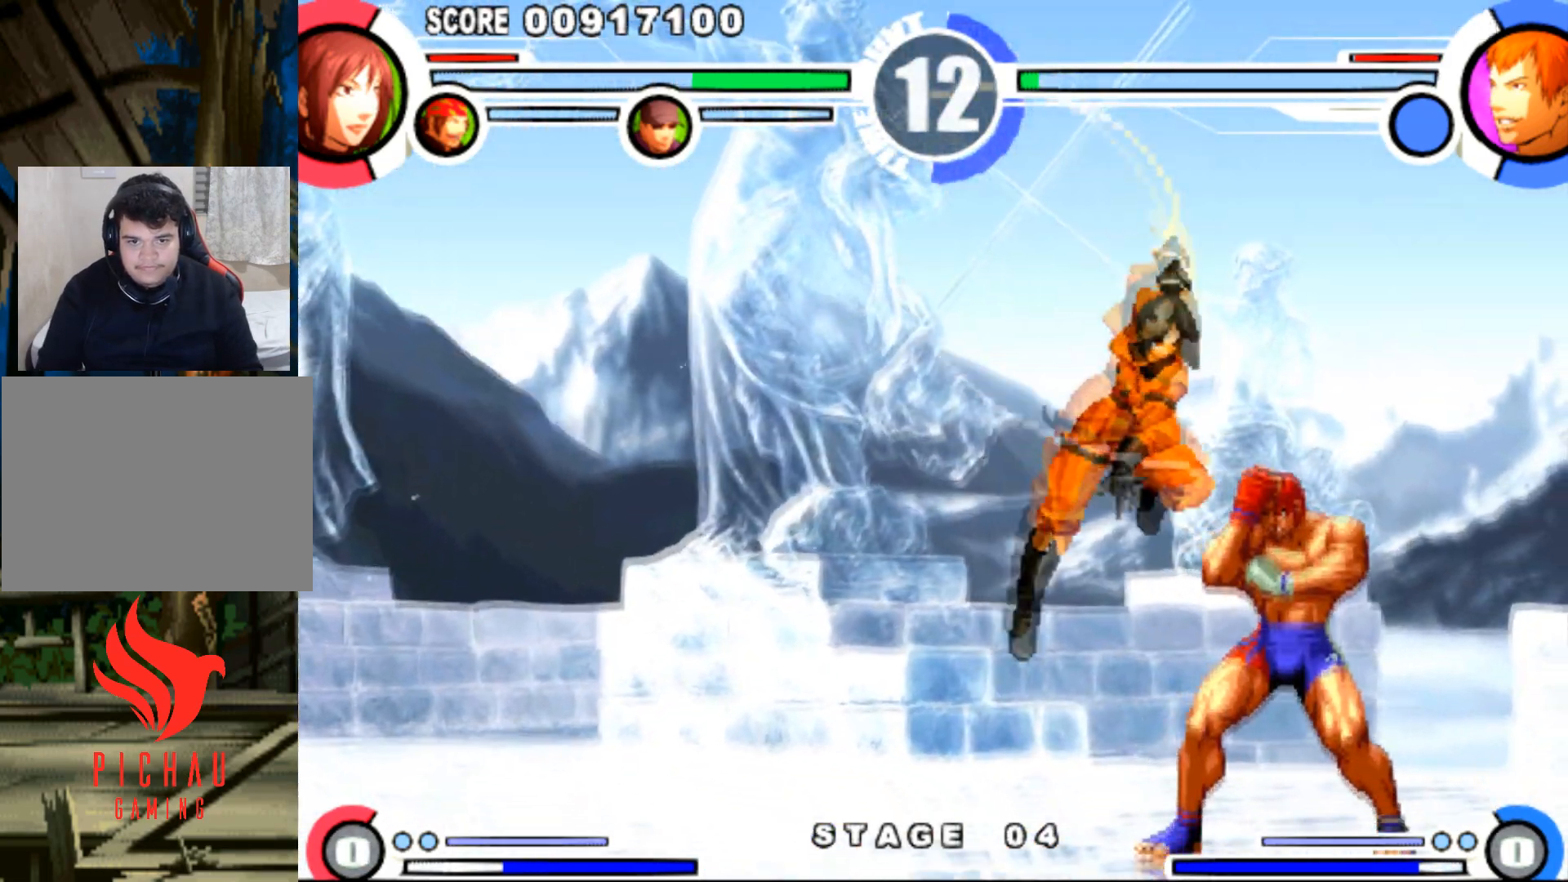
{"buttons": ["DPAD_LEFT"], "events": [[50, "TRIANGLE", "down"], [133, "TRIANGLE", "up"], [217, "DPAD_RIGHT", "up"], [300, "DPAD_DOWN", "down"], [350, "TRIANGLE", "down"], [467, "DPAD_DOWN", "up"], [467, "TRIANGLE", "up"], [484, "DPAD_LEFT", "down"]]}
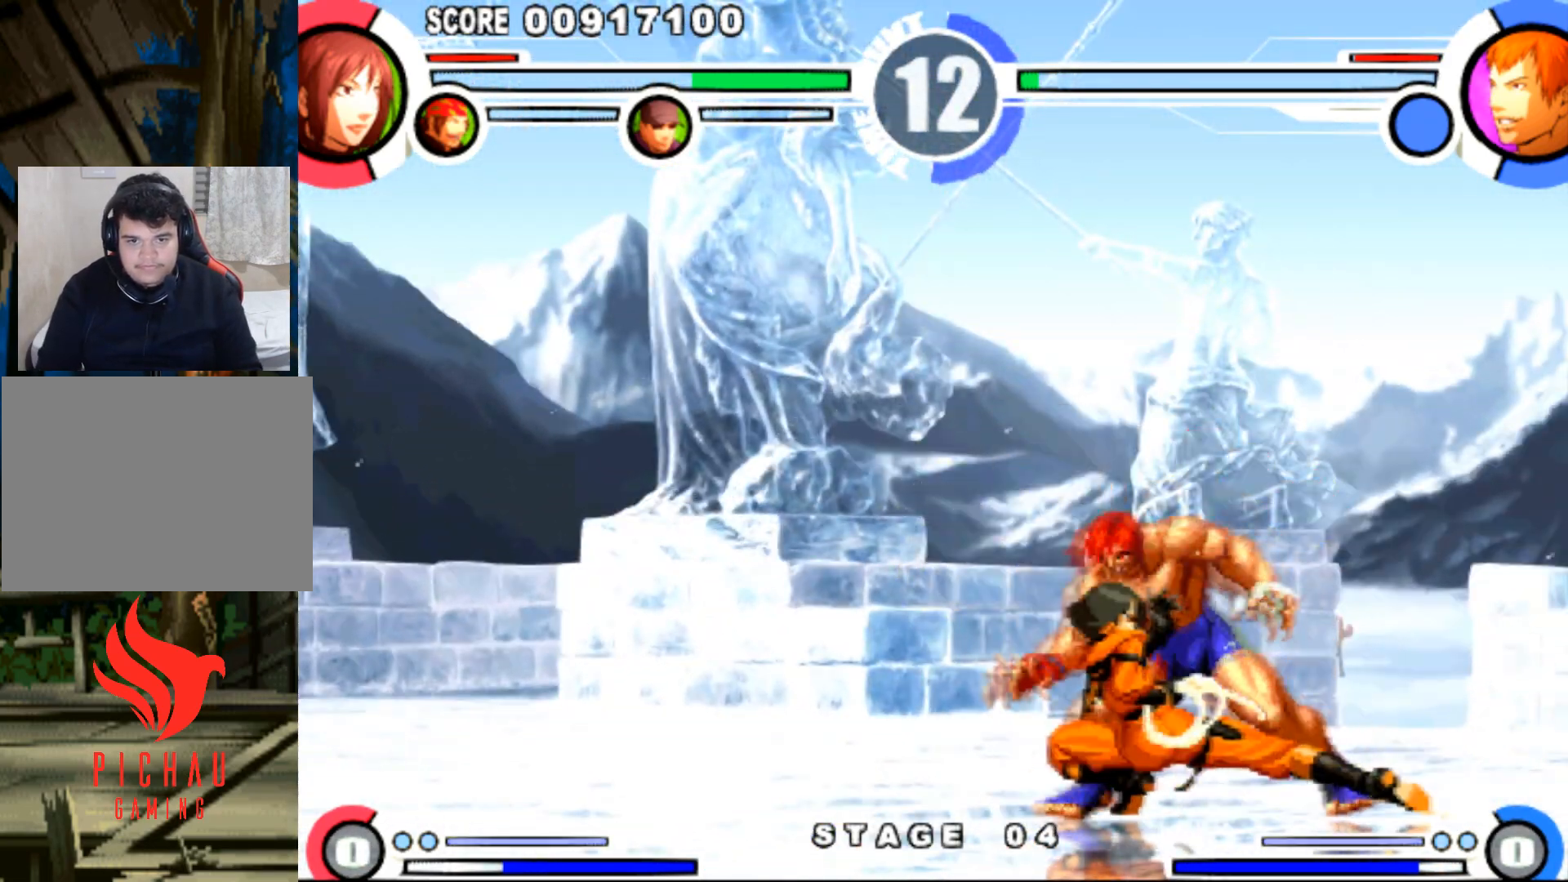
{"buttons": ["DPAD_LEFT"], "events": [[50, "DPAD_DOWN", "down"], [67, "DPAD_LEFT", "up"], [100, "DPAD_RIGHT", "down"], [150, "DPAD_DOWN", "up"], [167, "SQUARE", "down"], [251, "SQUARE", "up"], [267, "DPAD_RIGHT", "up"], [334, "DPAD_LEFT", "down"]]}
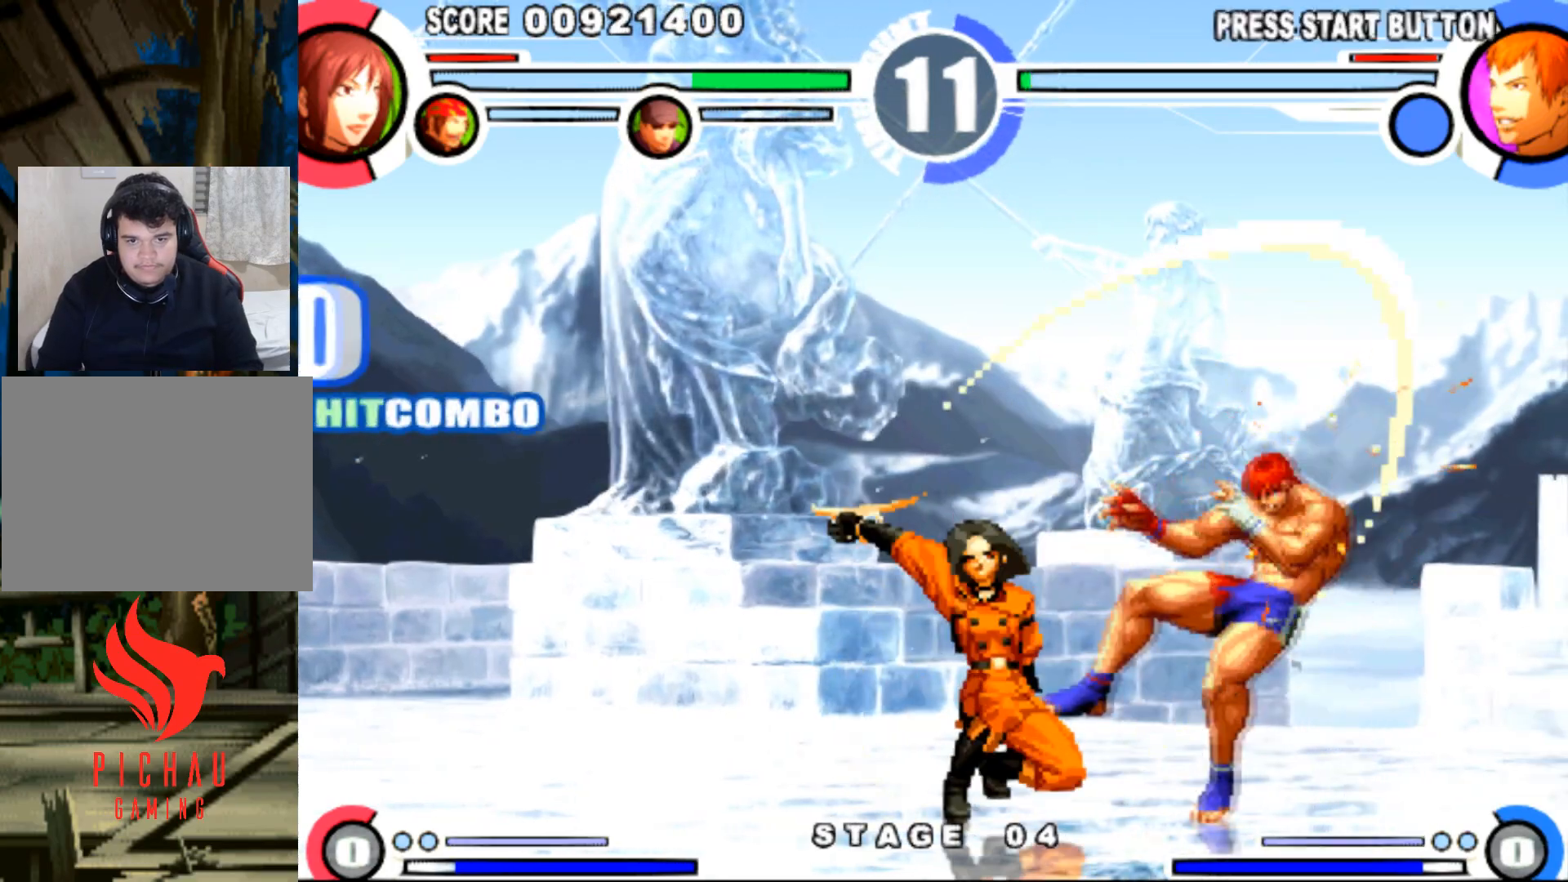
{"buttons": ["DPAD_LEFT"], "events": []}
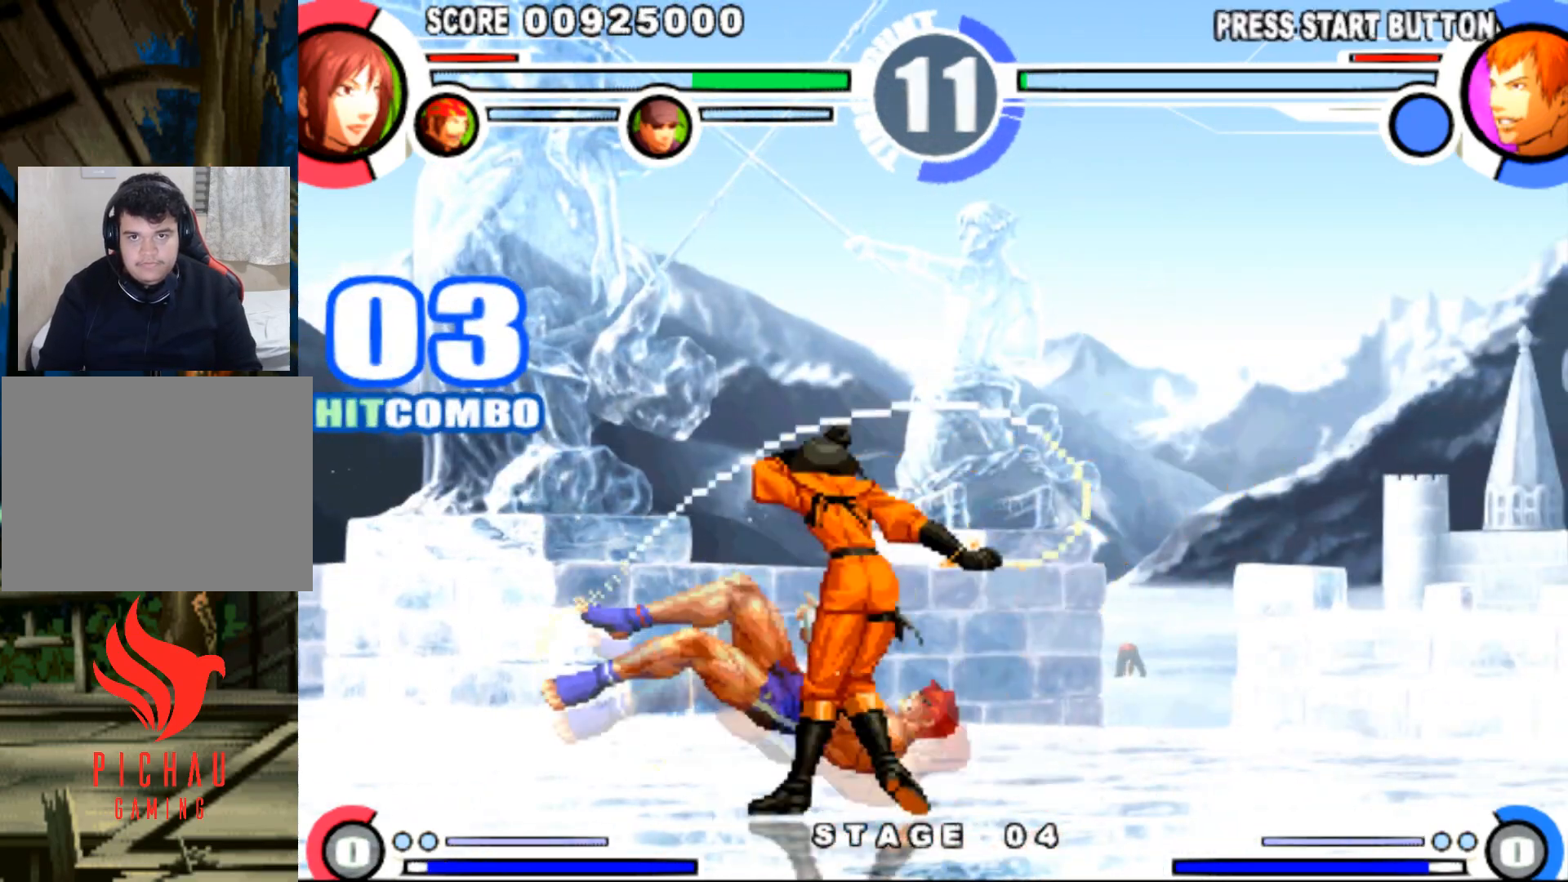
{"buttons": [], "events": [[301, "DPAD_LEFT", "up"]]}
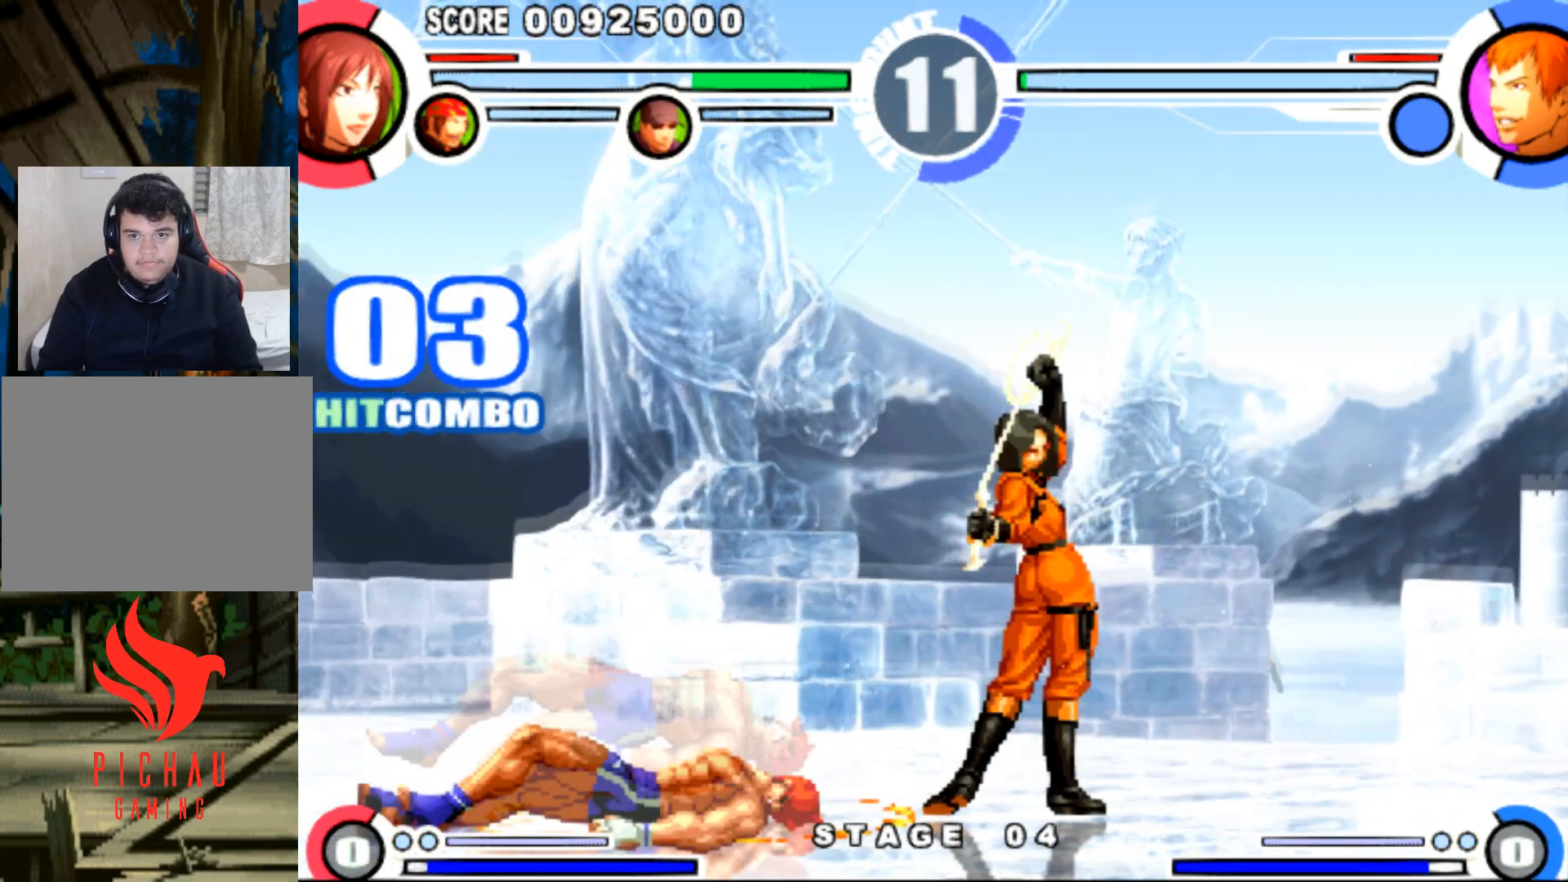
{"buttons": [], "events": [[133, "DPAD_RIGHT", "down"], [150, "DPAD_DOWN", "down"], [267, "DPAD_DOWN", "up"], [317, "DPAD_UP", "down"], [467, "DPAD_RIGHT", "up"], [500, "DPAD_UP", "up"]]}
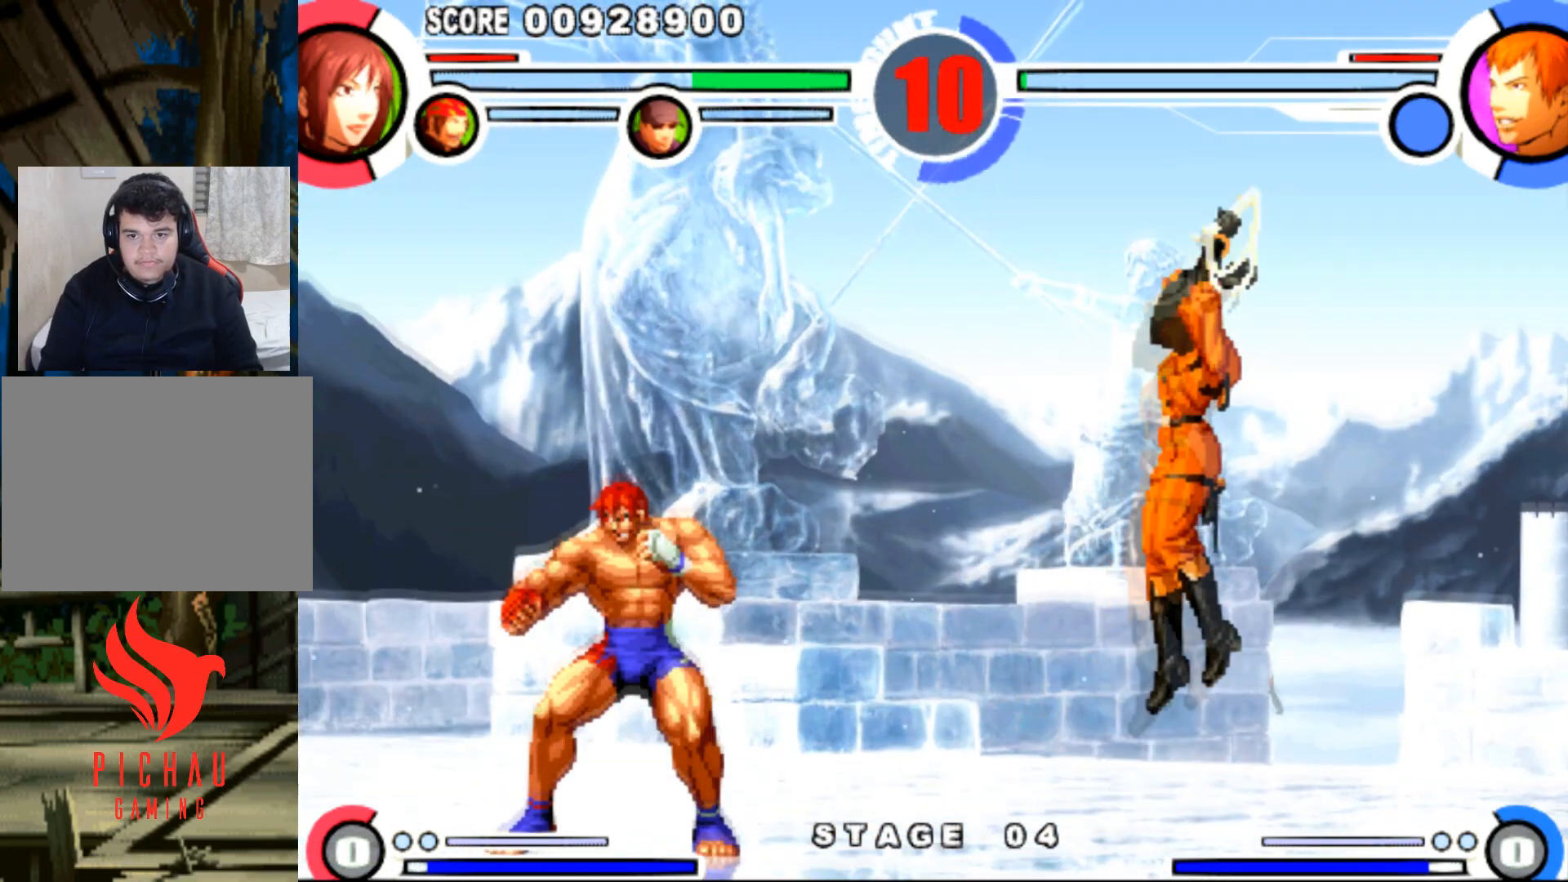
{"buttons": [], "events": [[17, "DPAD_LEFT", "down"], [67, "DPAD_DOWN", "down"], [67, "DPAD_LEFT", "up"], [100, "DPAD_RIGHT", "down"], [150, "DPAD_DOWN", "up"], [217, "SQUARE", "down"], [301, "DPAD_RIGHT", "up"], [317, "SQUARE", "up"]]}
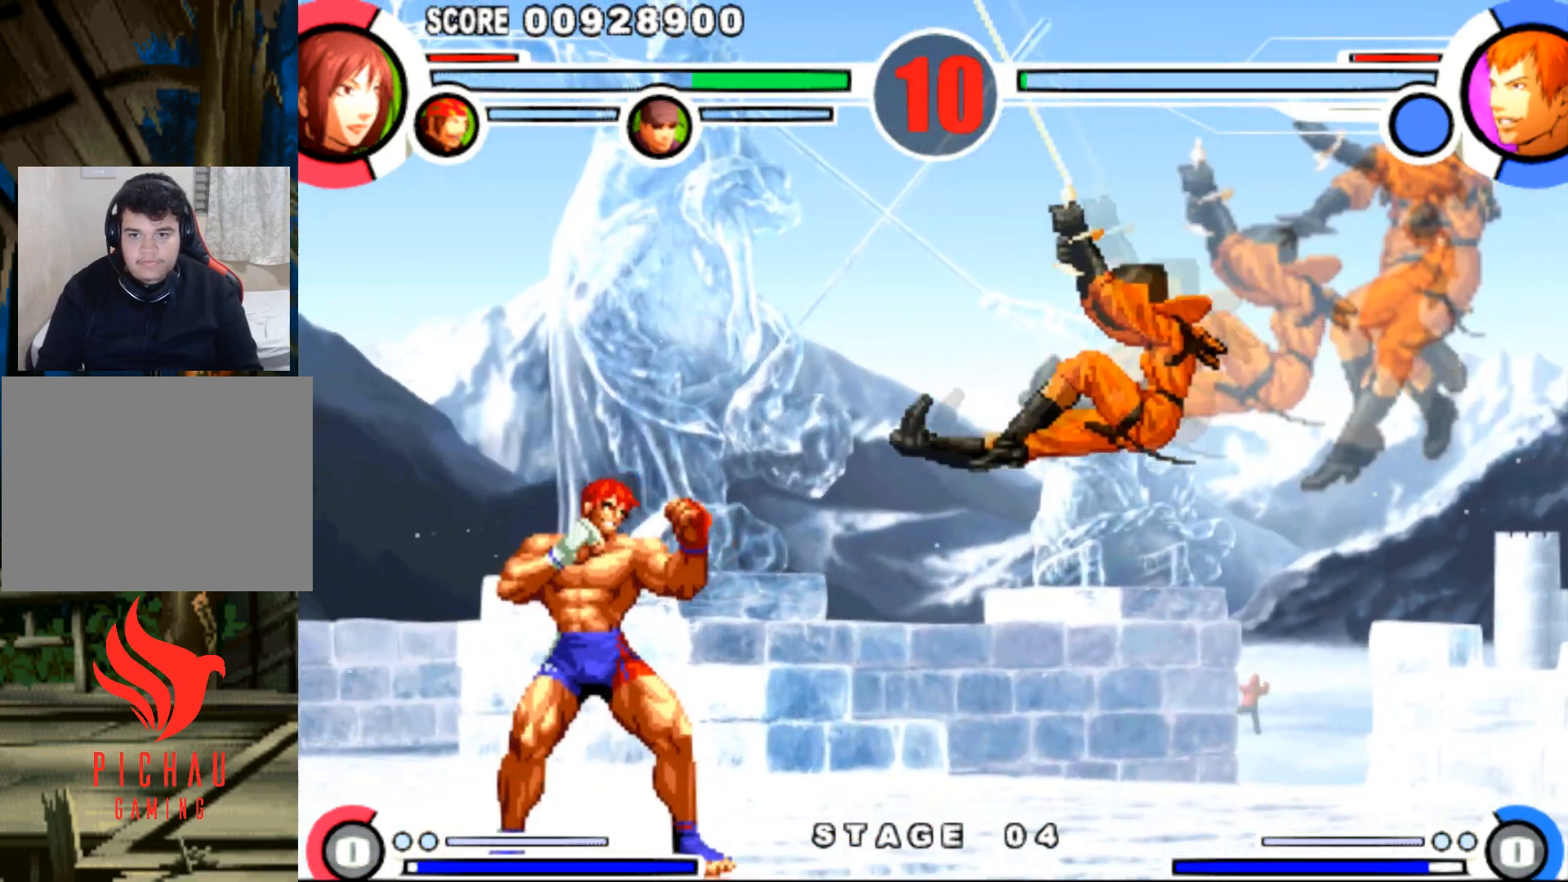
{"buttons": [], "events": []}
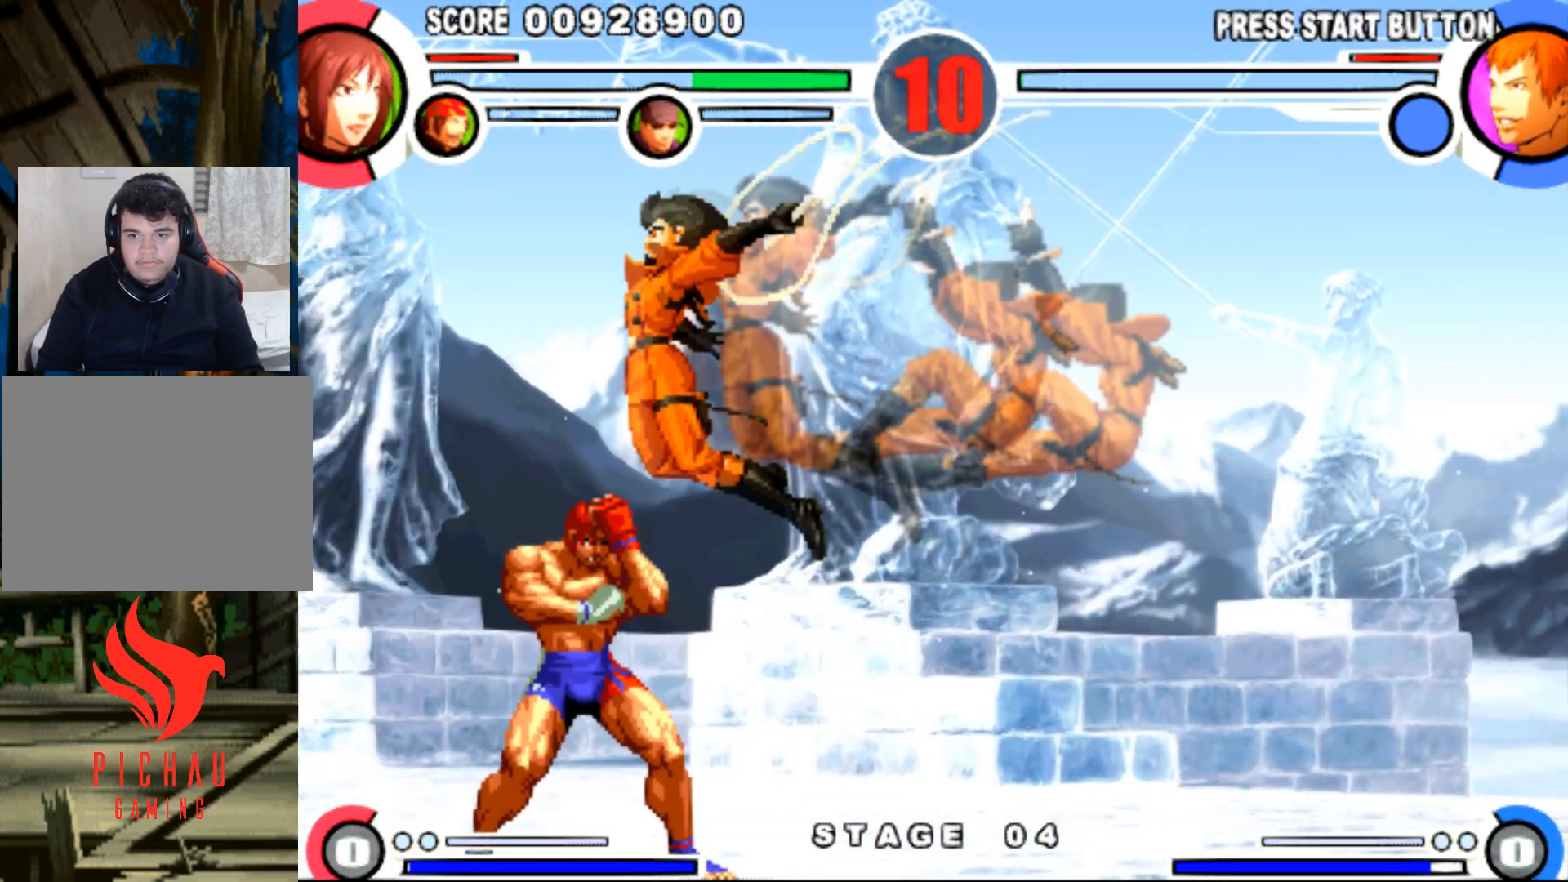
{"buttons": ["DPAD_DOWN", "DPAD_LEFT"], "events": [[201, "DPAD_LEFT", "down"], [267, "DPAD_DOWN", "down"]]}
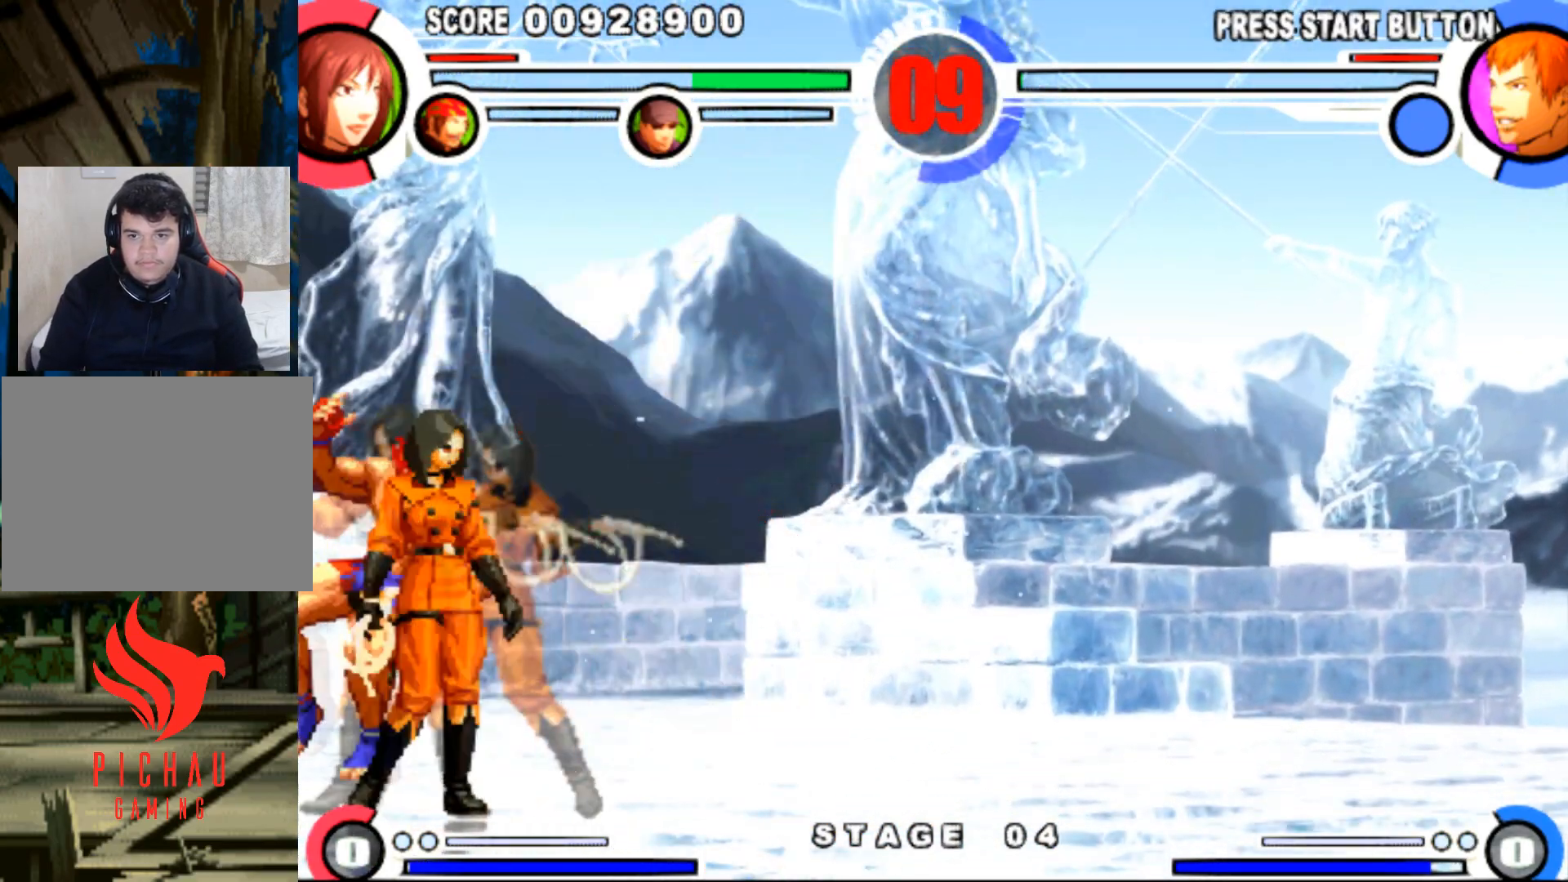
{"buttons": ["DPAD_LEFT"], "events": [[67, "DPAD_DOWN", "up"], [83, "TRIANGLE", "down"], [167, "TRIANGLE", "up"], [400, "TRIANGLE", "down"], [484, "TRIANGLE", "up"]]}
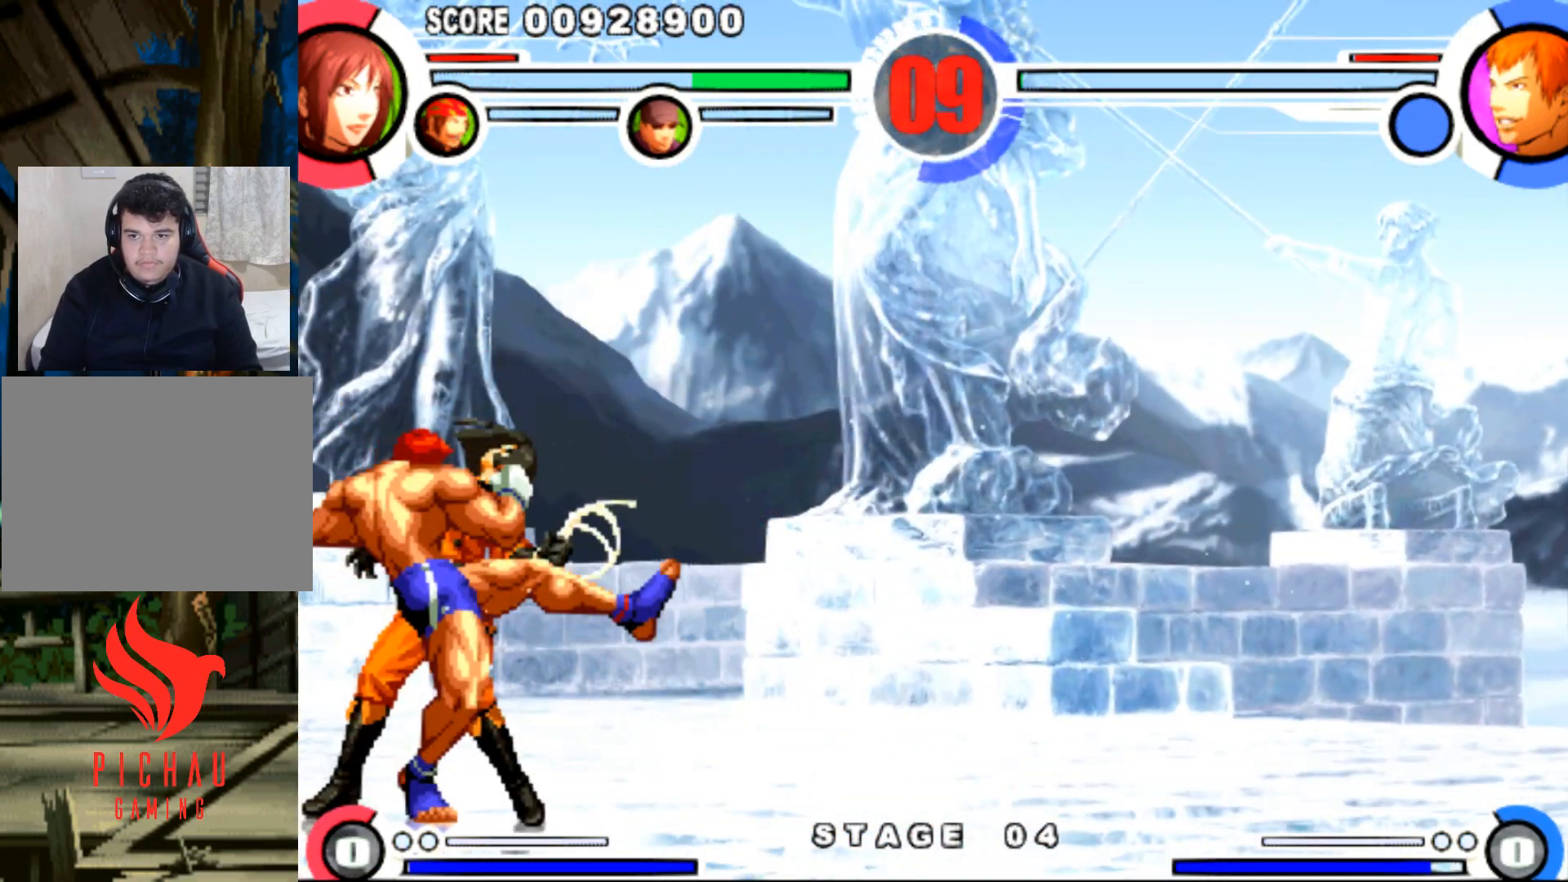
{"buttons": ["SQUARE", "TRIANGLE"], "events": [[184, "SQUARE", "down"], [184, "TRIANGLE", "down"], [217, "CROSS", "down"], [234, "TRIANGLE", "up"], [251, "SQUARE", "up"], [267, "DPAD_LEFT", "up"], [284, "CROSS", "up"], [334, "TRIANGLE", "down"], [351, "SQUARE", "down"], [401, "CROSS", "down"], [401, "TRIANGLE", "up"], [417, "SQUARE", "up"], [467, "CROSS", "up"], [484, "SQUARE", "down"], [484, "TRIANGLE", "down"]]}
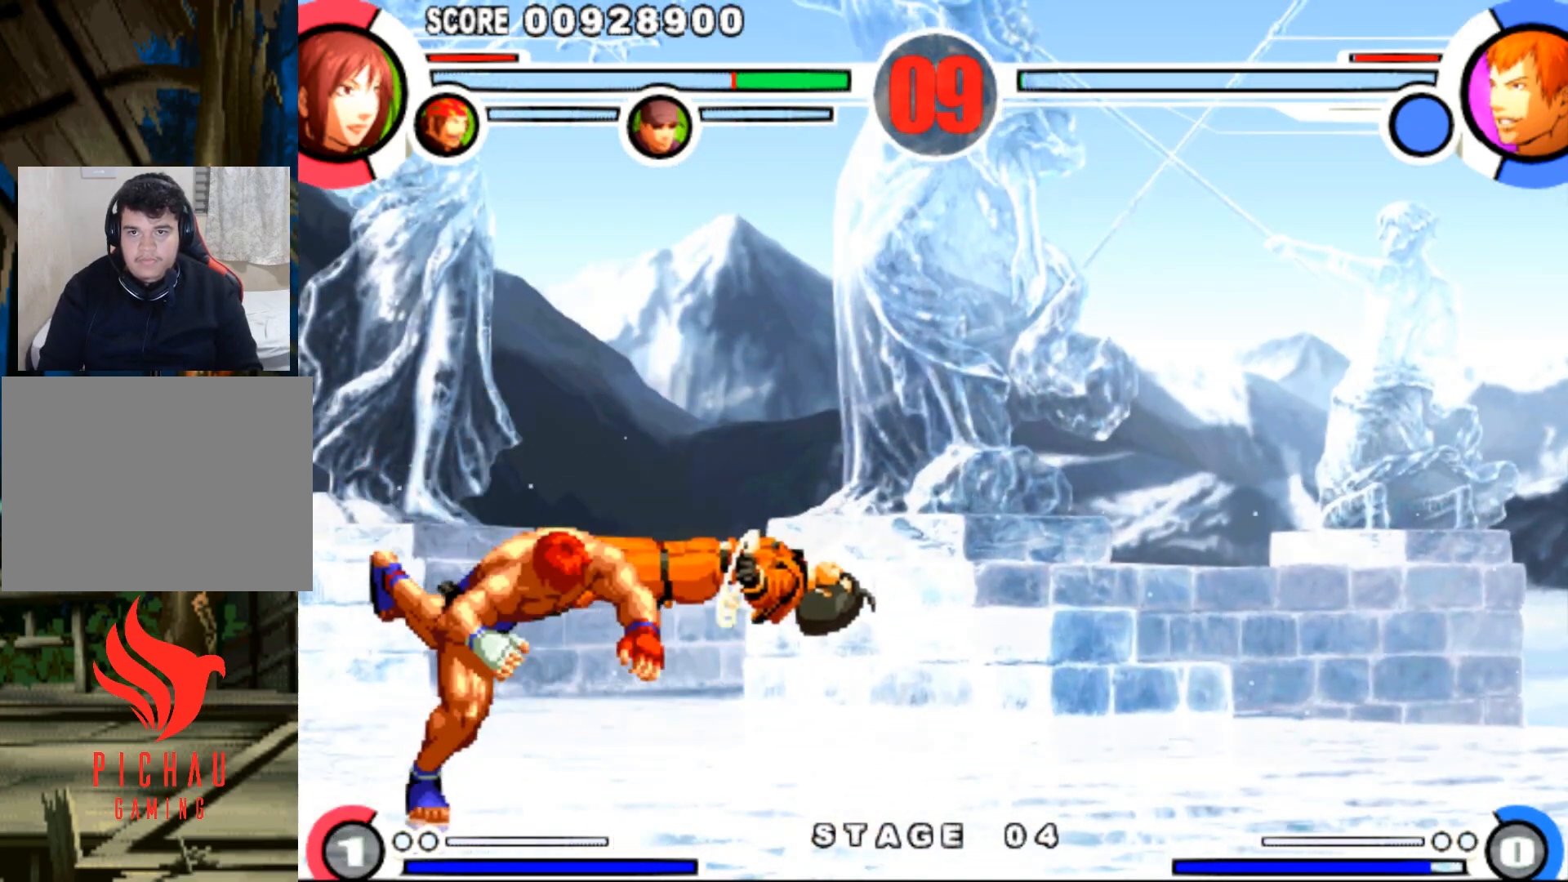
{"buttons": [], "events": [[50, "CROSS", "down"], [67, "SQUARE", "up"], [67, "TRIANGLE", "up"], [133, "CROSS", "up"], [150, "SQUARE", "down"], [150, "TRIANGLE", "down"], [183, "CROSS", "down"], [200, "TRIANGLE", "up"], [217, "SQUARE", "up"], [233, "TRIANGLE", "down"], [250, "SQUARE", "down"], [367, "SQUARE", "up"], [384, "TRIANGLE", "up"], [400, "CROSS", "up"]]}
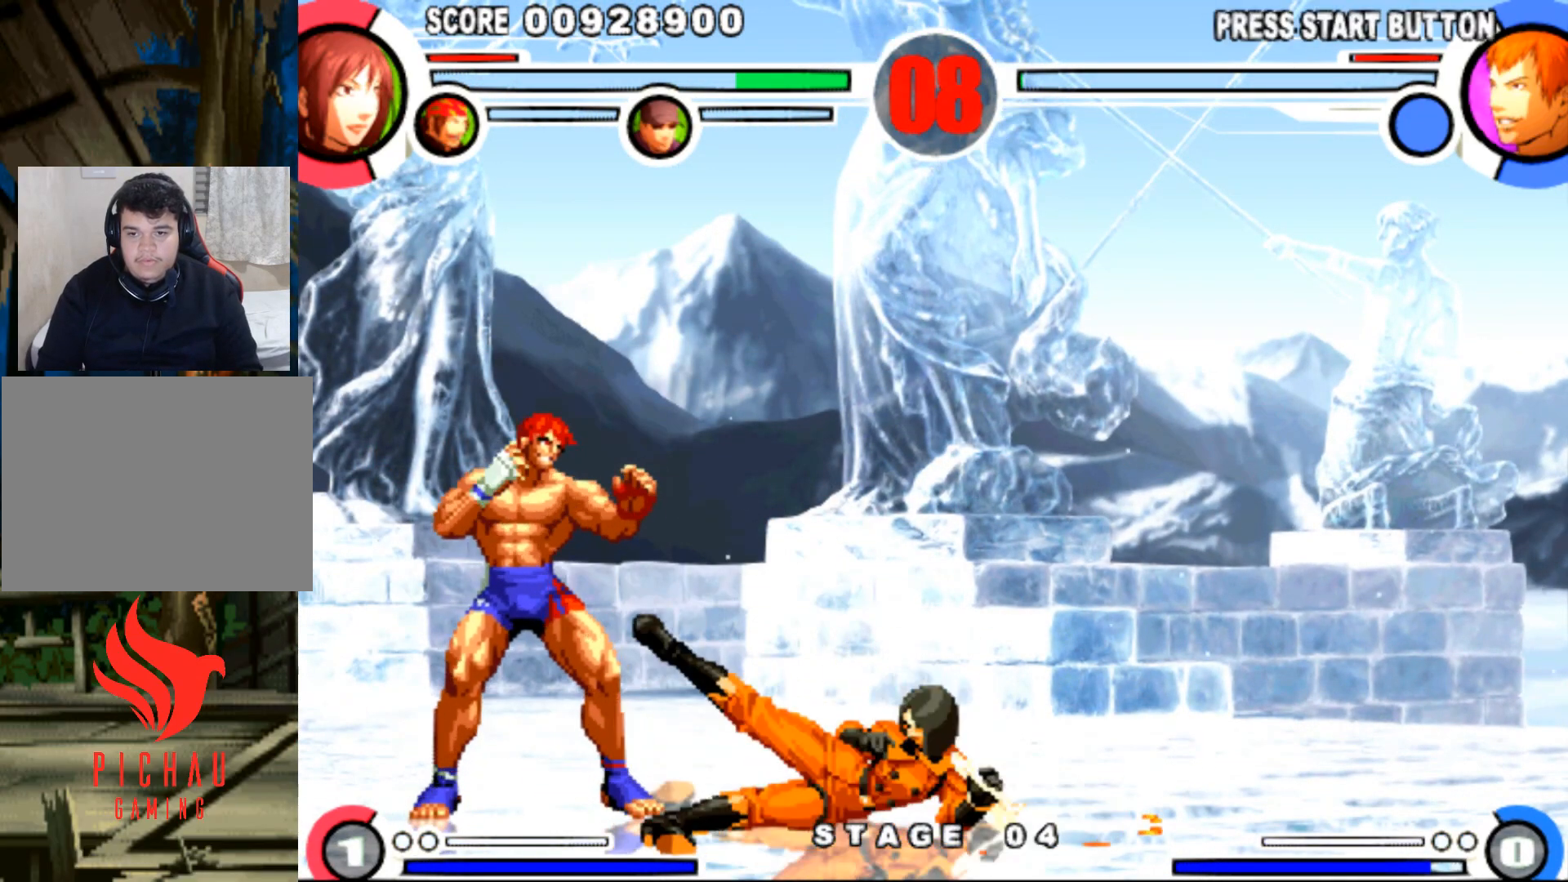
{"buttons": ["TRIANGLE", "DPAD_DOWN", "DPAD_RIGHT"], "events": [[234, "DPAD_RIGHT", "down"], [251, "DPAD_DOWN", "down"], [284, "TRIANGLE", "down"], [367, "TRIANGLE", "up"], [451, "TRIANGLE", "down"]]}
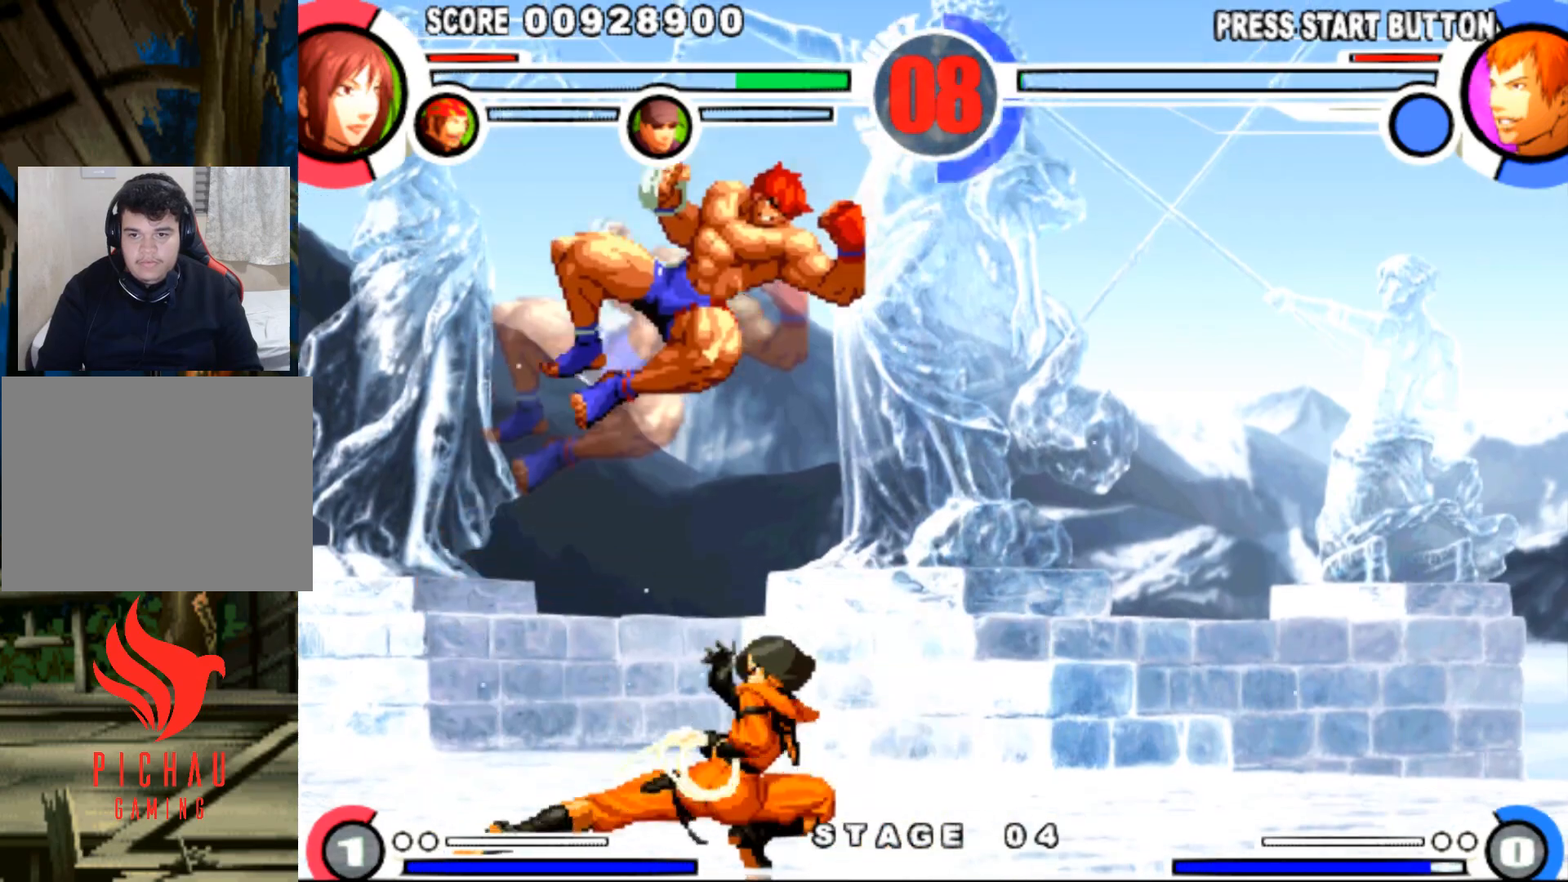
{"buttons": [], "events": [[33, "TRIANGLE", "up"], [250, "DPAD_DOWN", "up"], [250, "DPAD_RIGHT", "up"], [300, "DPAD_LEFT", "down"], [350, "TRIANGLE", "down"], [417, "TRIANGLE", "up"], [434, "DPAD_LEFT", "up"]]}
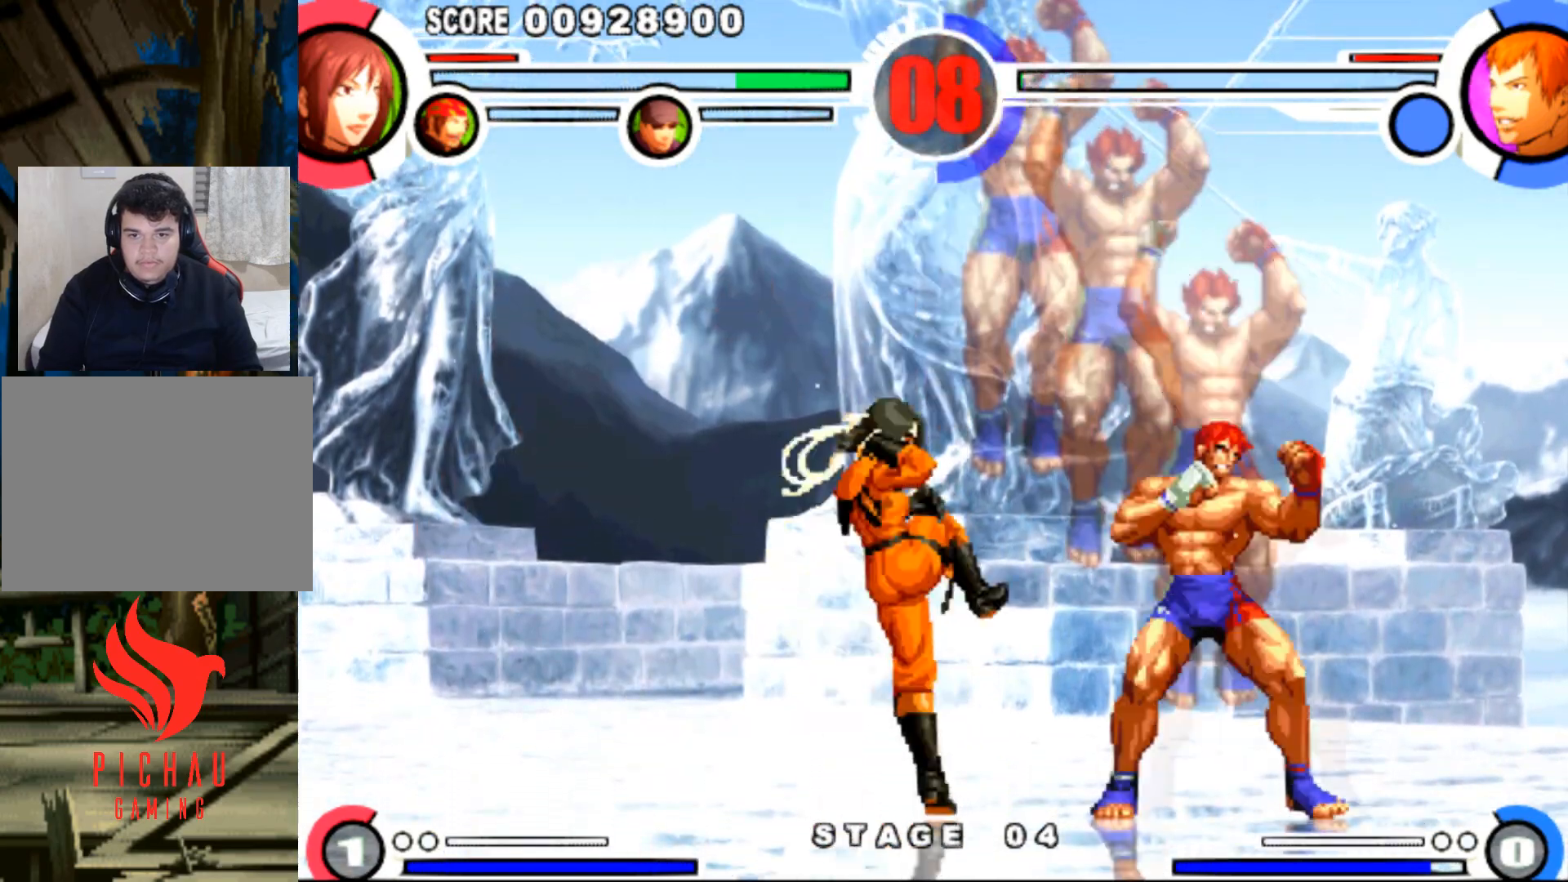
{"buttons": ["DPAD_UP", "DPAD_RIGHT"], "events": [[167, "DPAD_DOWN", "down"], [167, "DPAD_RIGHT", "down"], [217, "DPAD_DOWN", "up"], [267, "DPAD_UP", "down"]]}
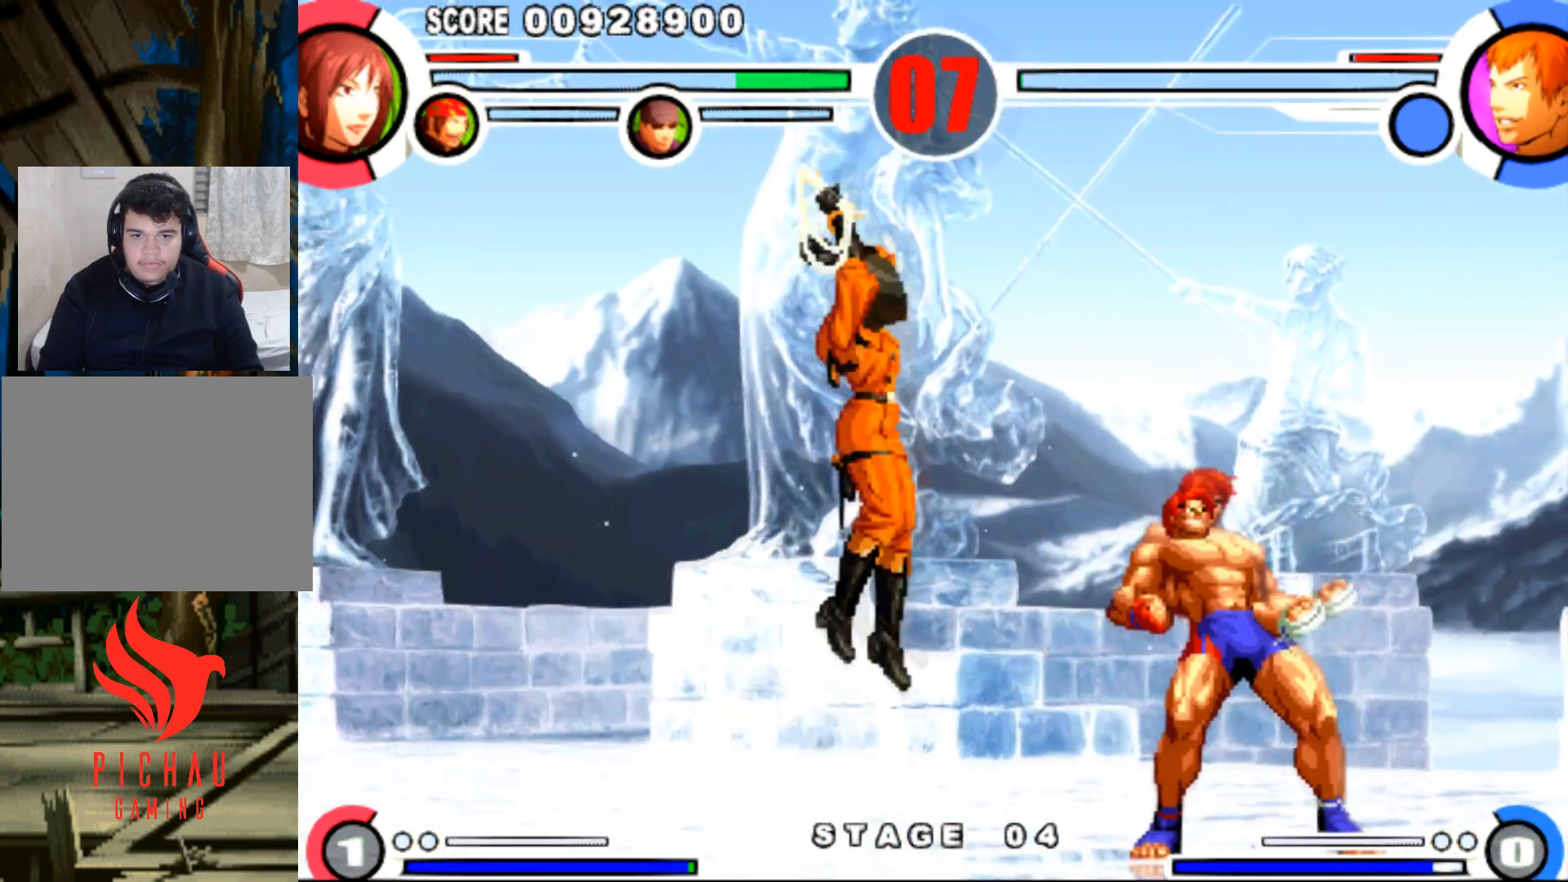
{"buttons": [], "events": [[83, "R1", "down"], [217, "R1", "up"], [250, "DPAD_UP", "up"], [267, "DPAD_RIGHT", "up"]]}
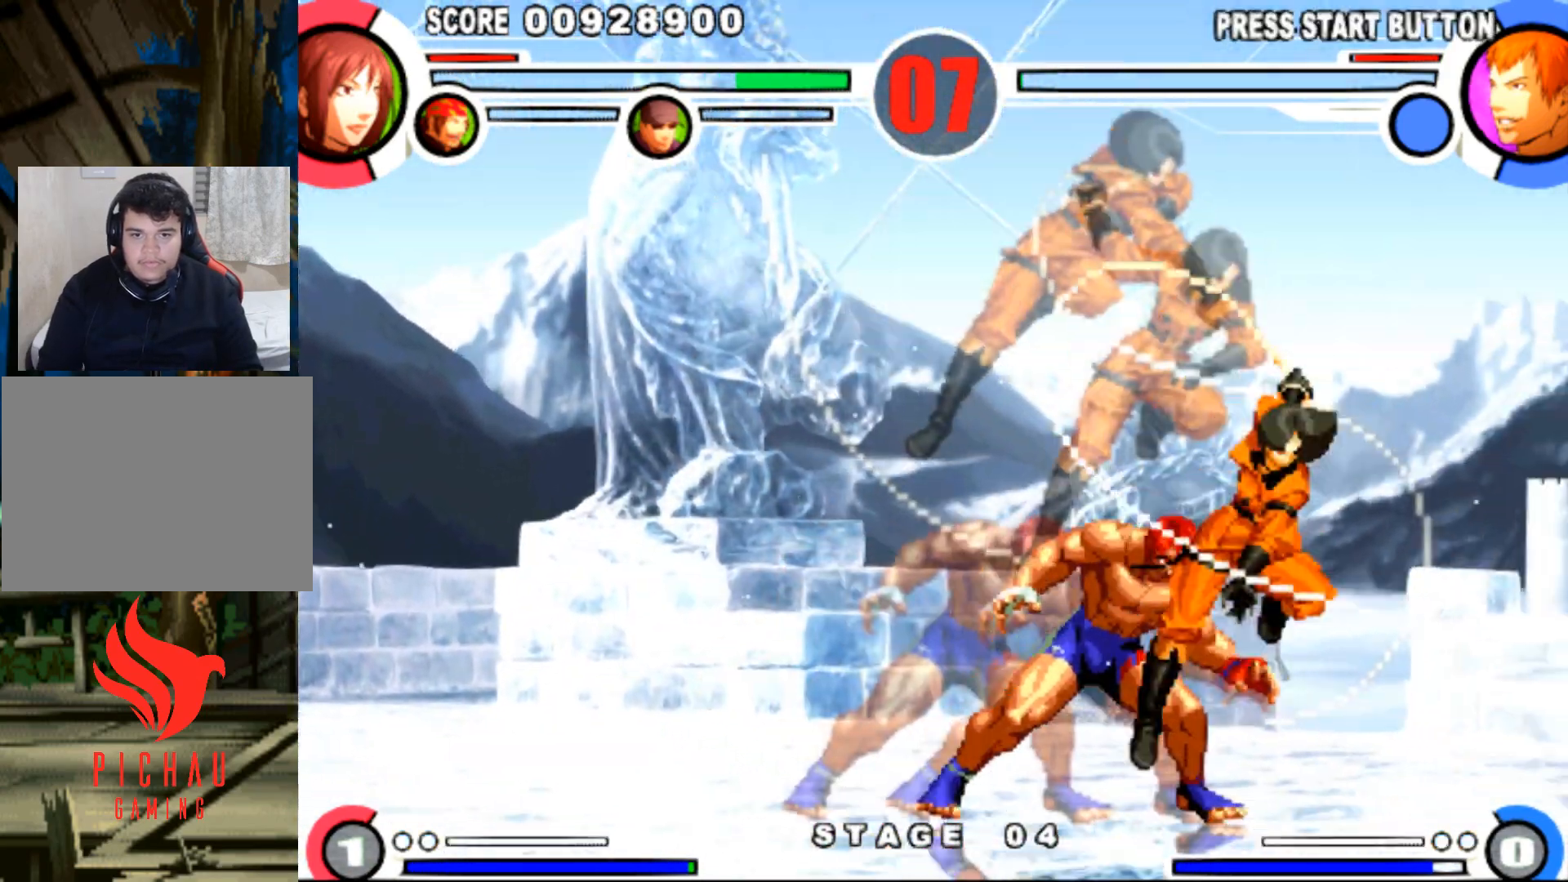
{"buttons": [], "events": [[17, "DPAD_LEFT", "down"], [17, "DPAD_UP", "down"], [100, "DPAD_LEFT", "up"], [100, "DPAD_UP", "up"], [167, "SQUARE", "down"], [184, "SQUARE", "up"]]}
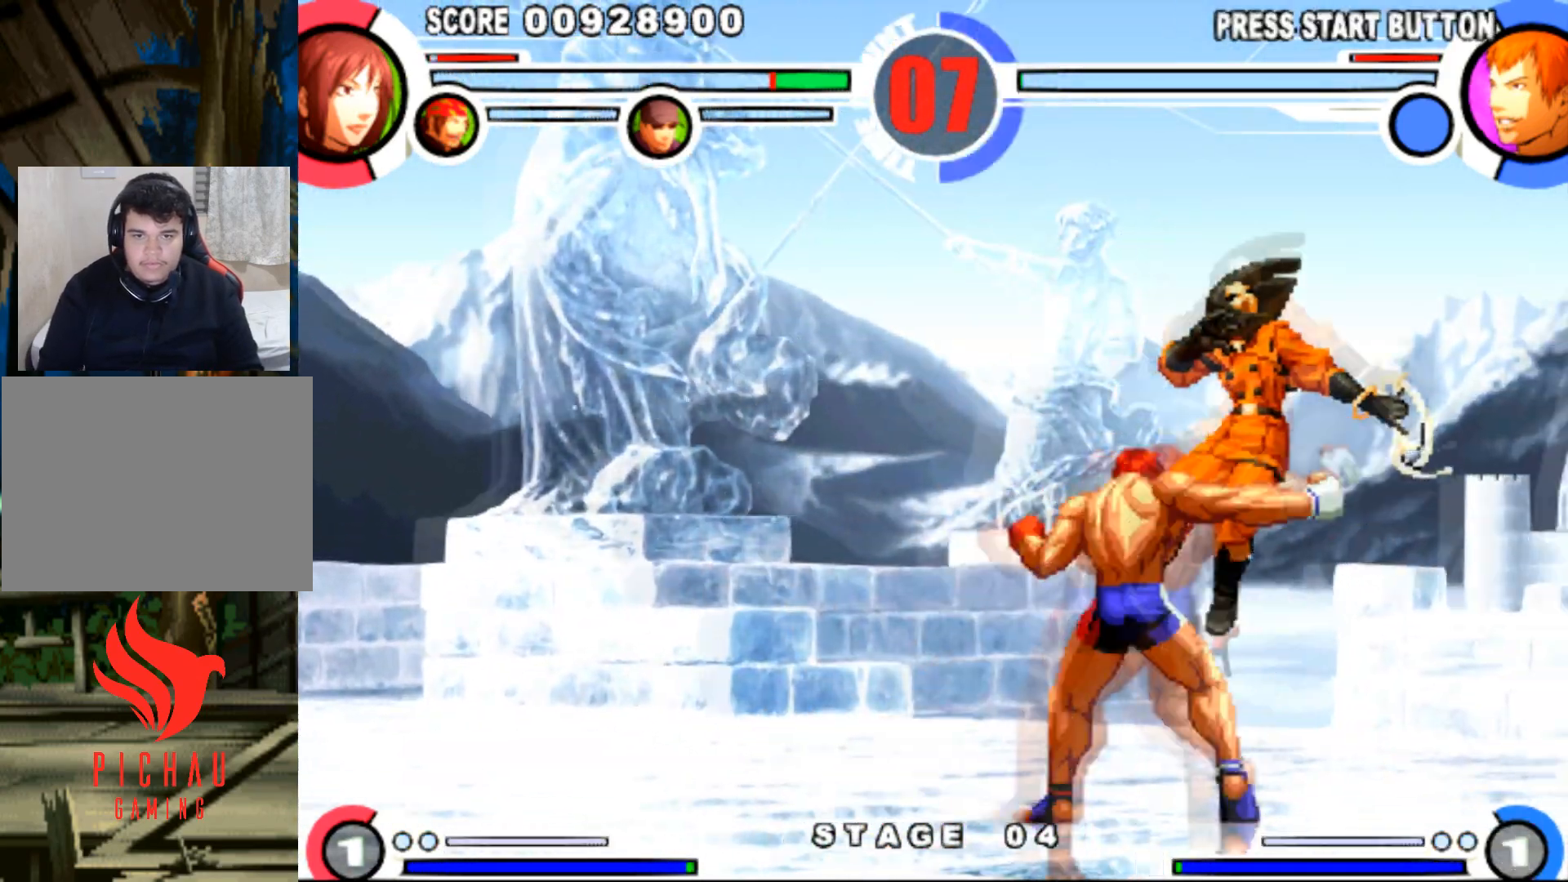
{"buttons": ["DPAD_UP", "DPAD_LEFT"], "events": [[150, "DPAD_RIGHT", "down"], [250, "DPAD_RIGHT", "up"], [367, "DPAD_DOWN", "down"], [384, "DPAD_RIGHT", "down"], [451, "DPAD_DOWN", "up"], [451, "DPAD_RIGHT", "up"], [484, "DPAD_LEFT", "down"], [484, "DPAD_UP", "down"]]}
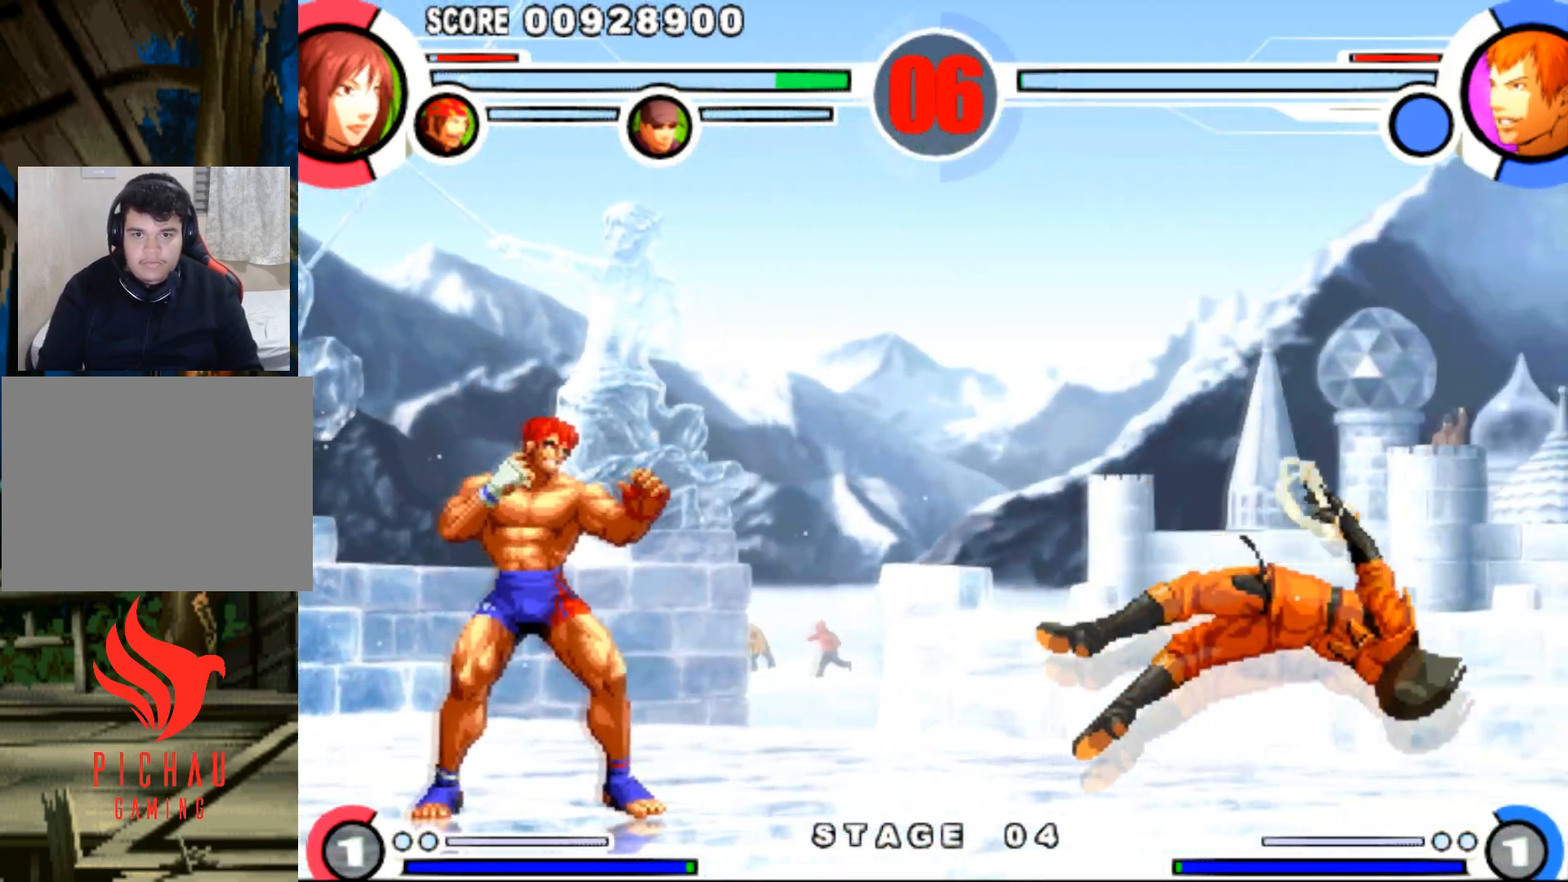
{"buttons": [], "events": [[150, "DPAD_UP", "up"], [166, "DPAD_LEFT", "up"]]}
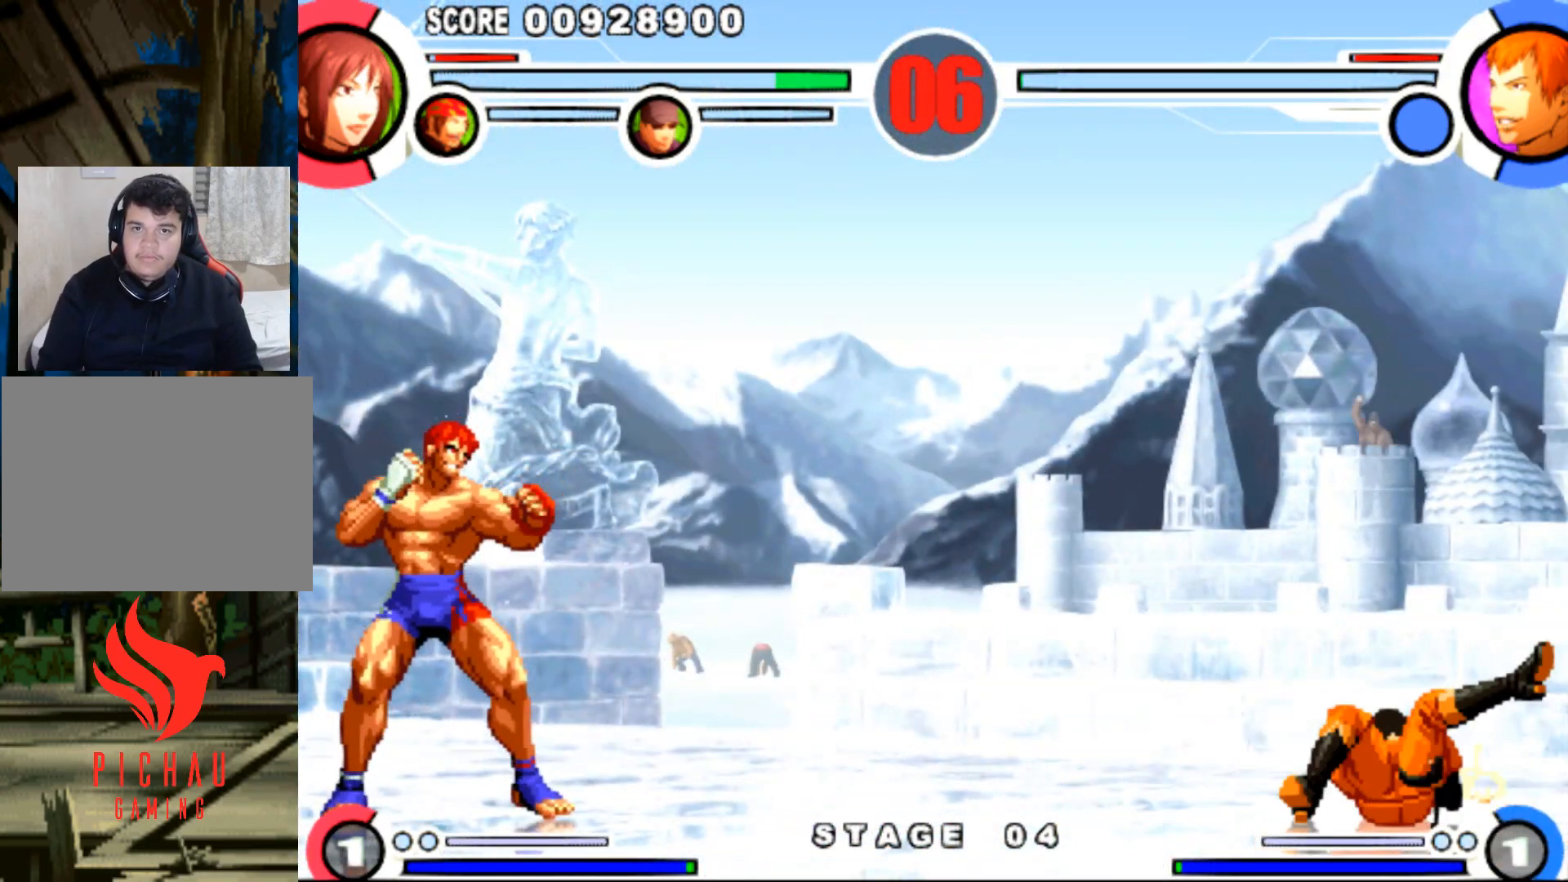
{"buttons": [], "events": [[234, "DPAD_DOWN", "down"], [317, "DPAD_DOWN", "up"], [317, "DPAD_LEFT", "down"], [350, "DPAD_UP", "down"], [417, "DPAD_LEFT", "up"], [417, "DPAD_UP", "up"]]}
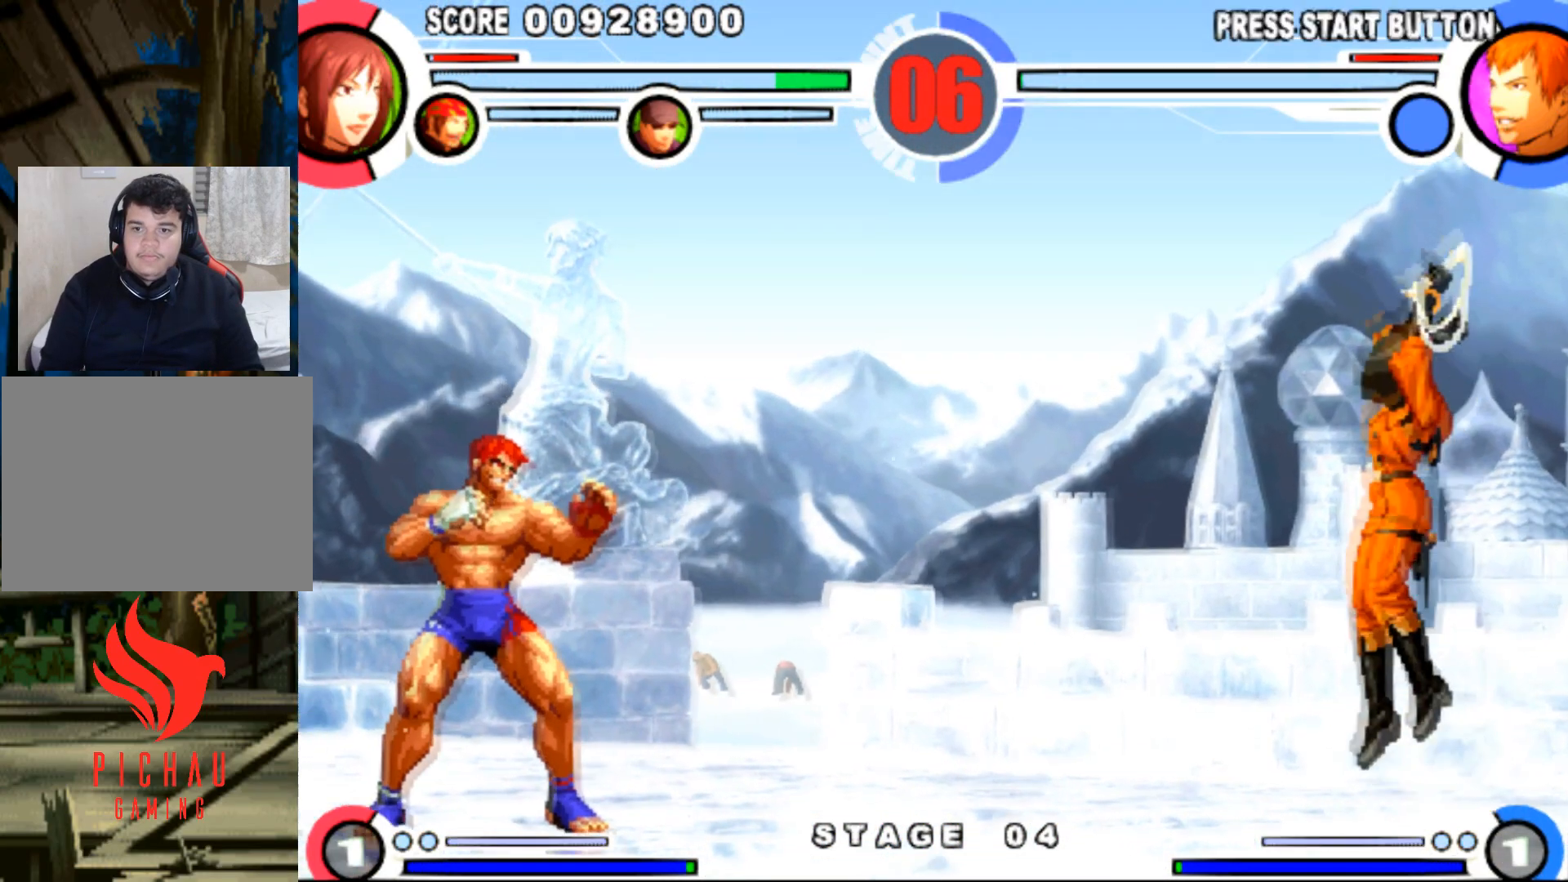
{"buttons": [], "events": [[283, "DPAD_DOWN", "down"], [283, "DPAD_RIGHT", "down"], [333, "DPAD_DOWN", "up"], [367, "DPAD_UP", "down"], [433, "DPAD_RIGHT", "up"], [433, "DPAD_UP", "up"]]}
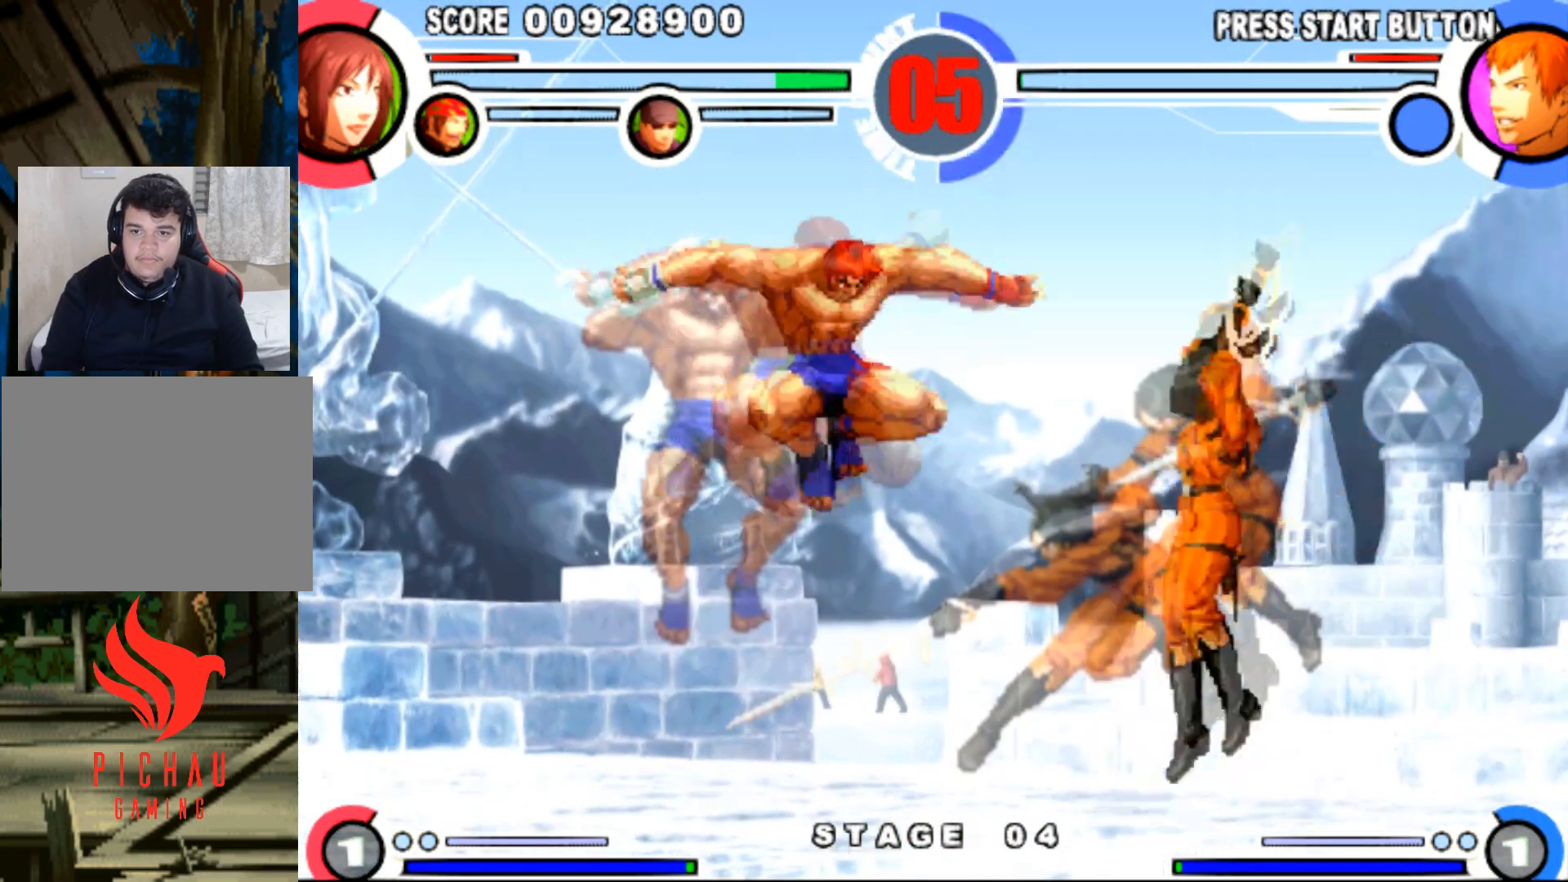
{"buttons": ["DPAD_DOWN"], "events": [[434, "DPAD_DOWN", "down"]]}
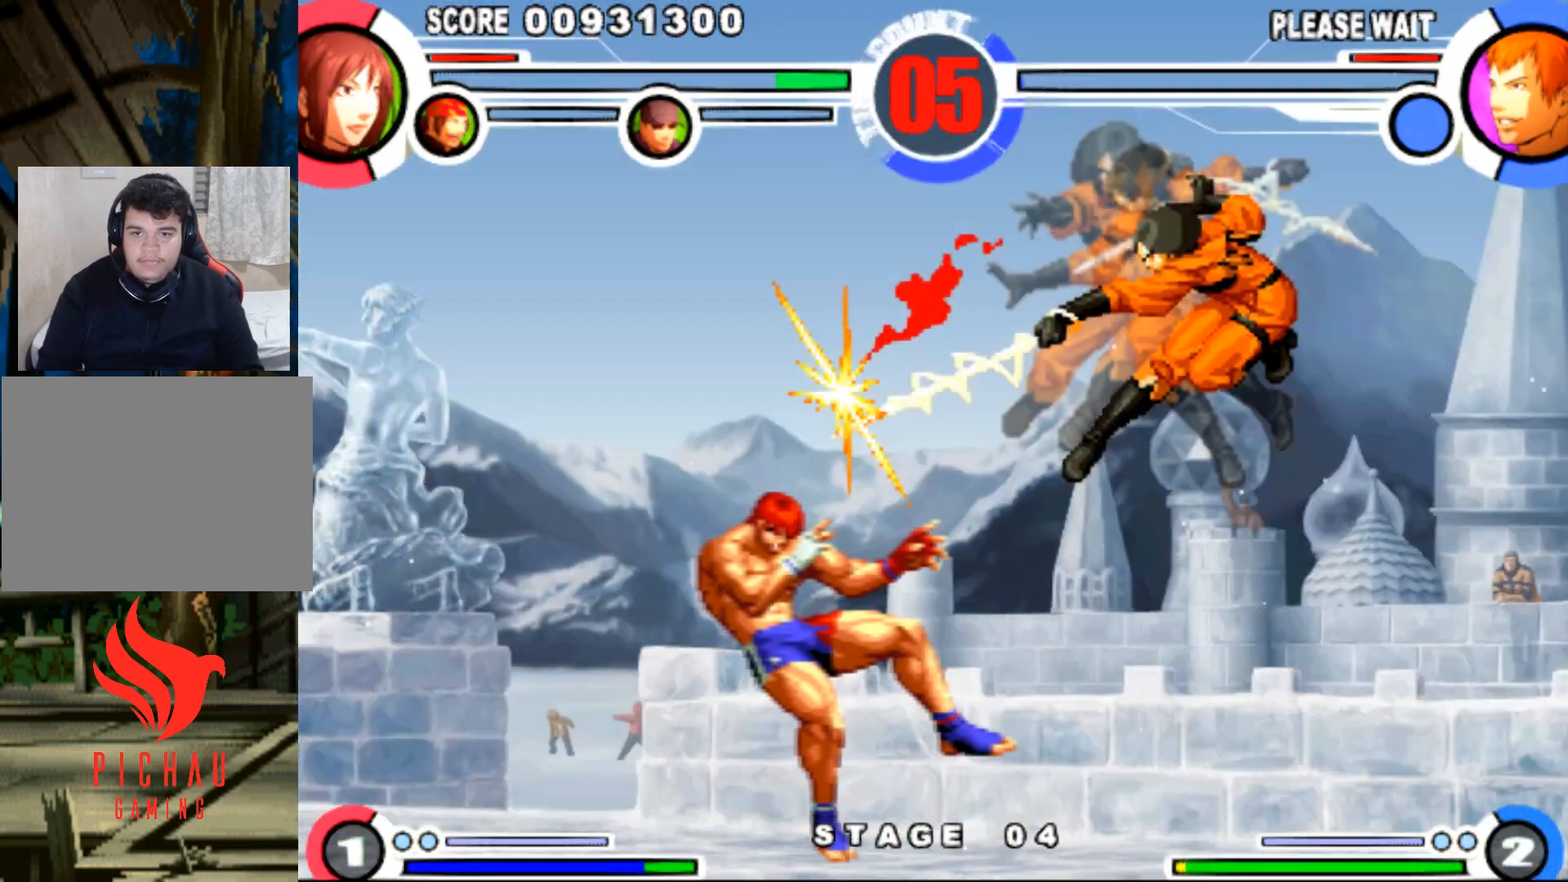
{"buttons": [], "events": [[16, "DPAD_DOWN", "up"], [16, "DPAD_LEFT", "down"], [50, "DPAD_UP", "down"], [100, "DPAD_LEFT", "up"], [100, "DPAD_UP", "up"]]}